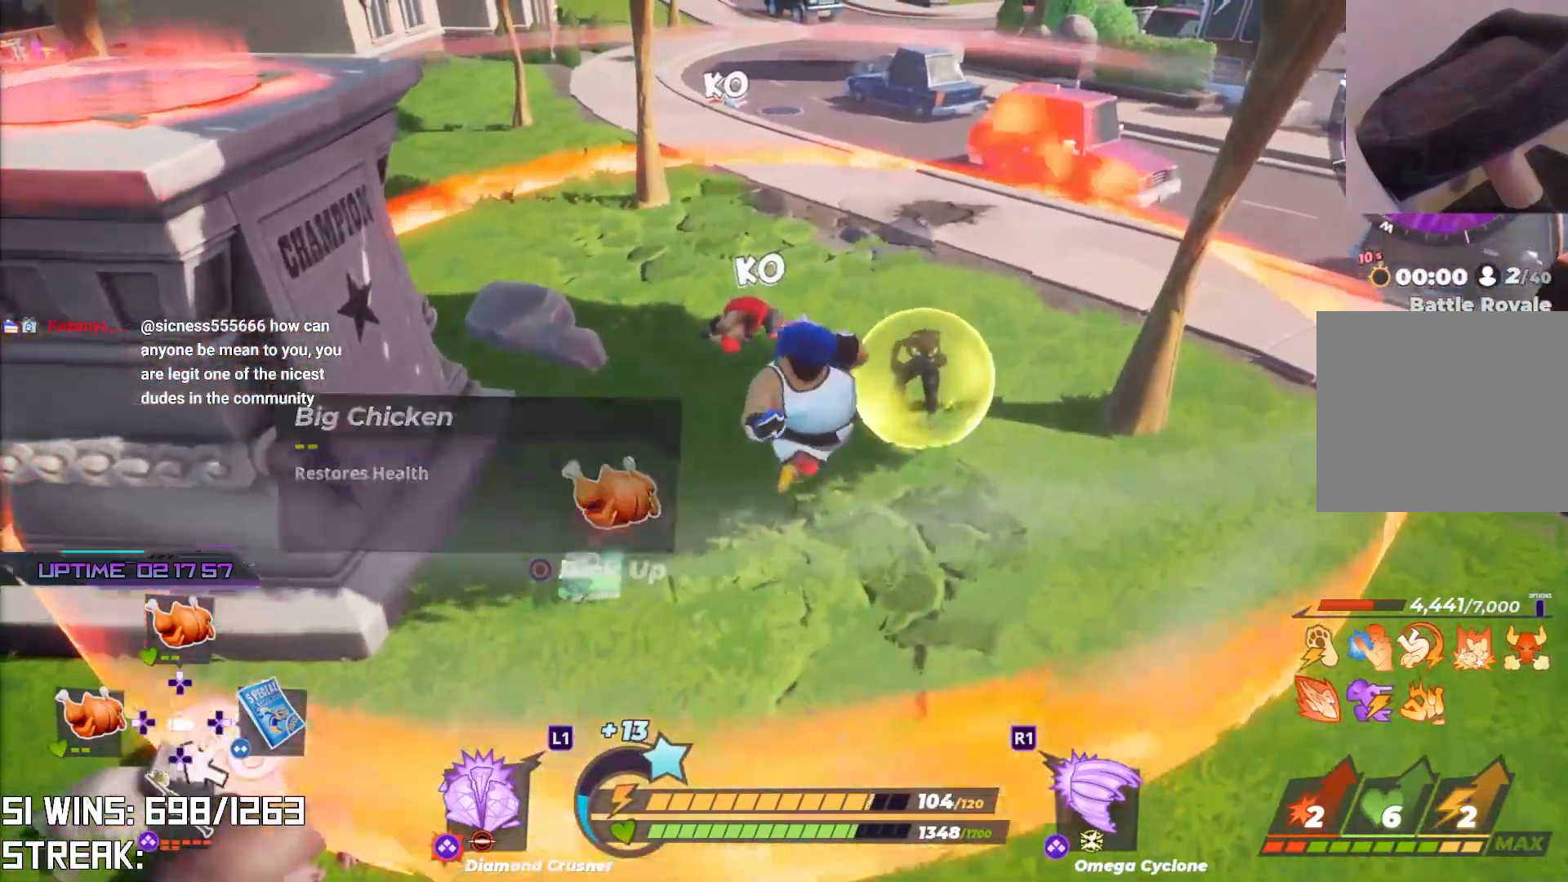
Gameplay with a controller (PlayStation layout); each line is a JSON object with the inputs held at the frame after it. "events" lists button and stick changes between this image and that frame as [ms after this image, input, new state], when the widget could be followed in between.
{"buttons": [], "left_stick": "center", "right_stick": "center", "events": [[150, "left_stick", "center"]]}
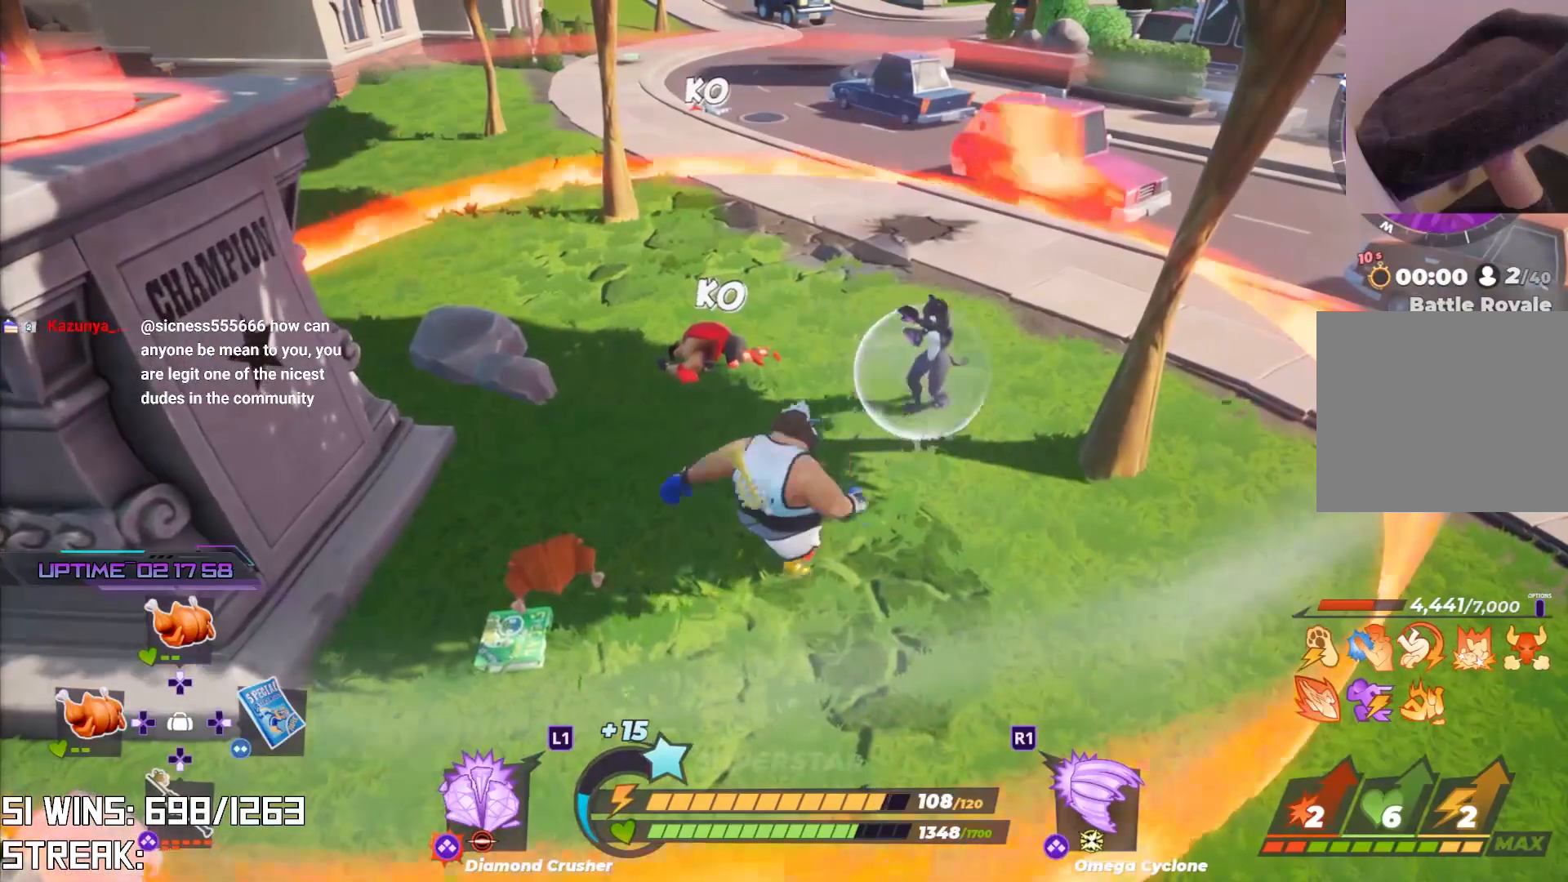
{"buttons": [], "left_stick": "up-right", "right_stick": "center", "events": [[150, "SQUARE", "down"], [217, "SQUARE", "up"], [467, "left_stick", "up-right"]]}
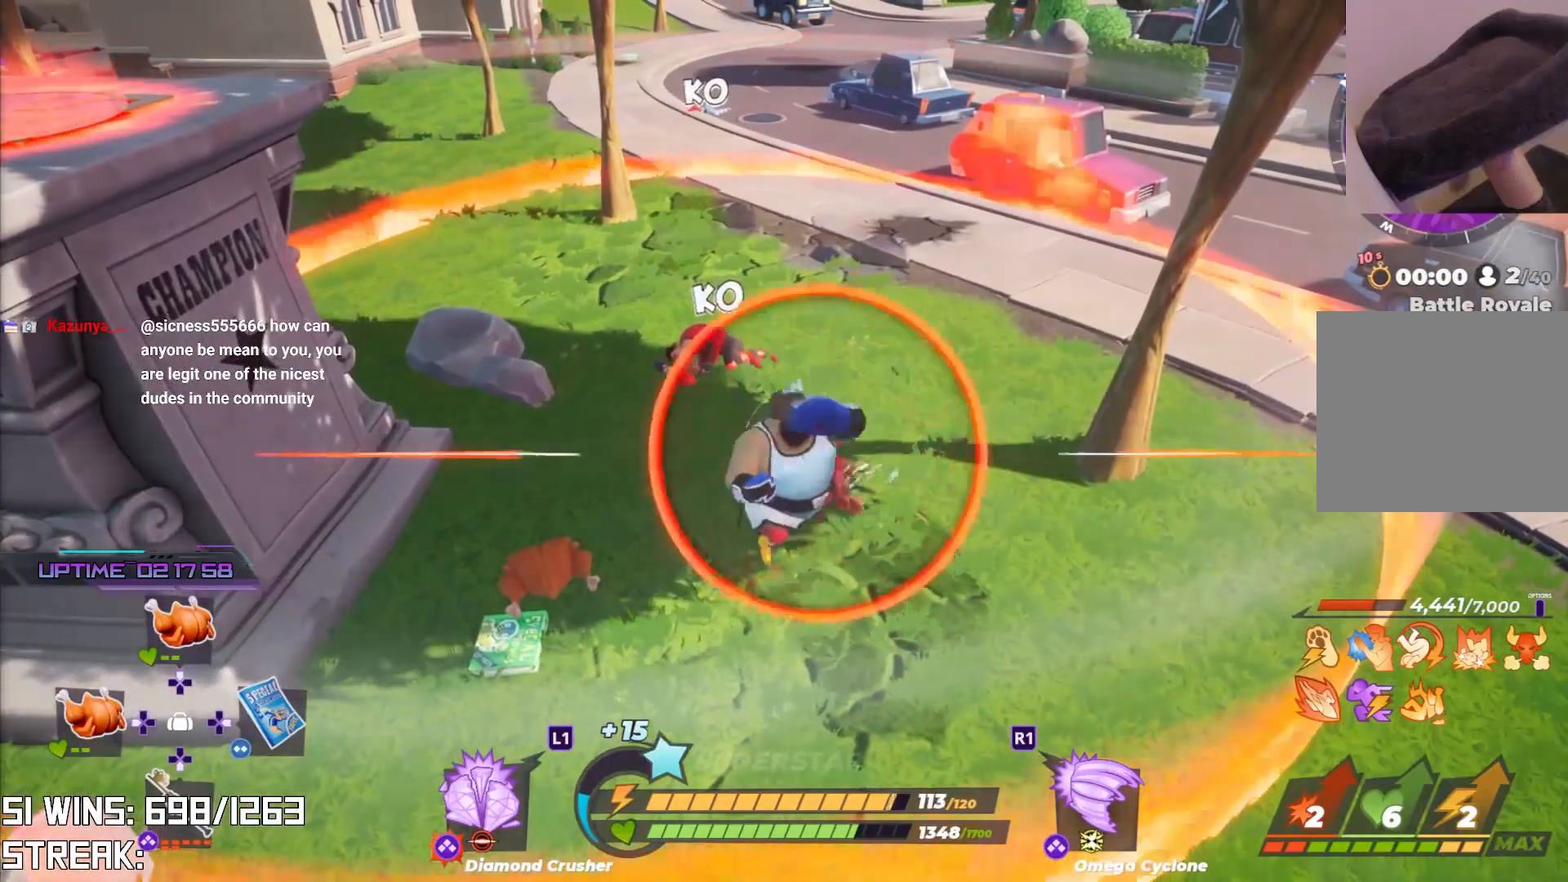
{"buttons": [], "left_stick": "up-right", "right_stick": "center", "events": [[67, "L2", "down"], [67, "R2", "down"], [200, "R2", "up"], [217, "L2", "up"], [267, "SQUARE", "down"], [383, "SQUARE", "up"]]}
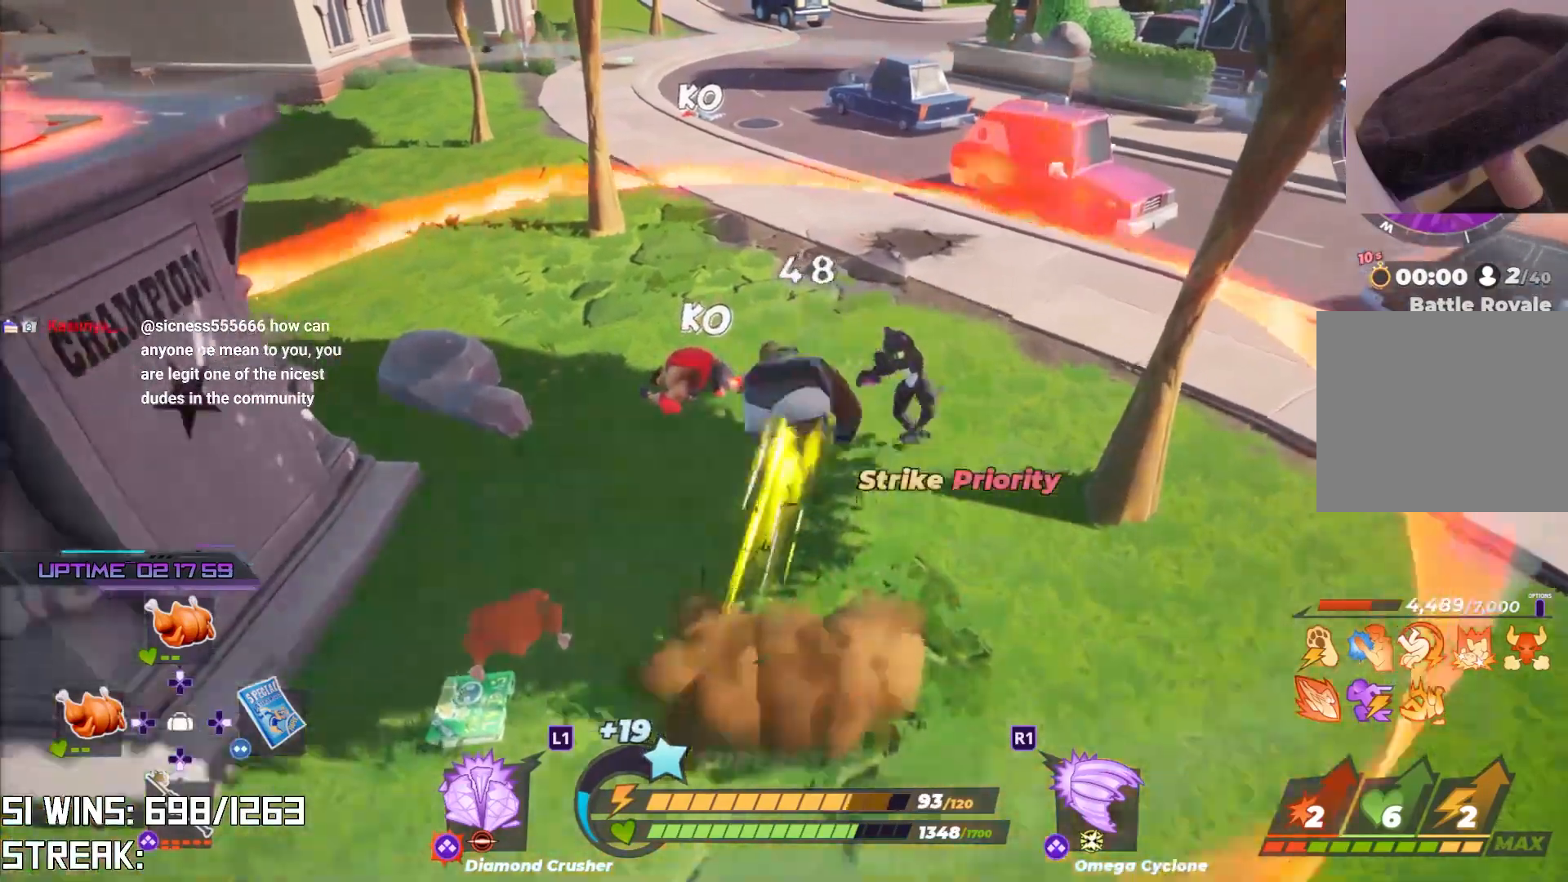
{"buttons": [], "left_stick": "down", "right_stick": "center", "events": [[367, "left_stick", "down-right"], [450, "left_stick", "down"]]}
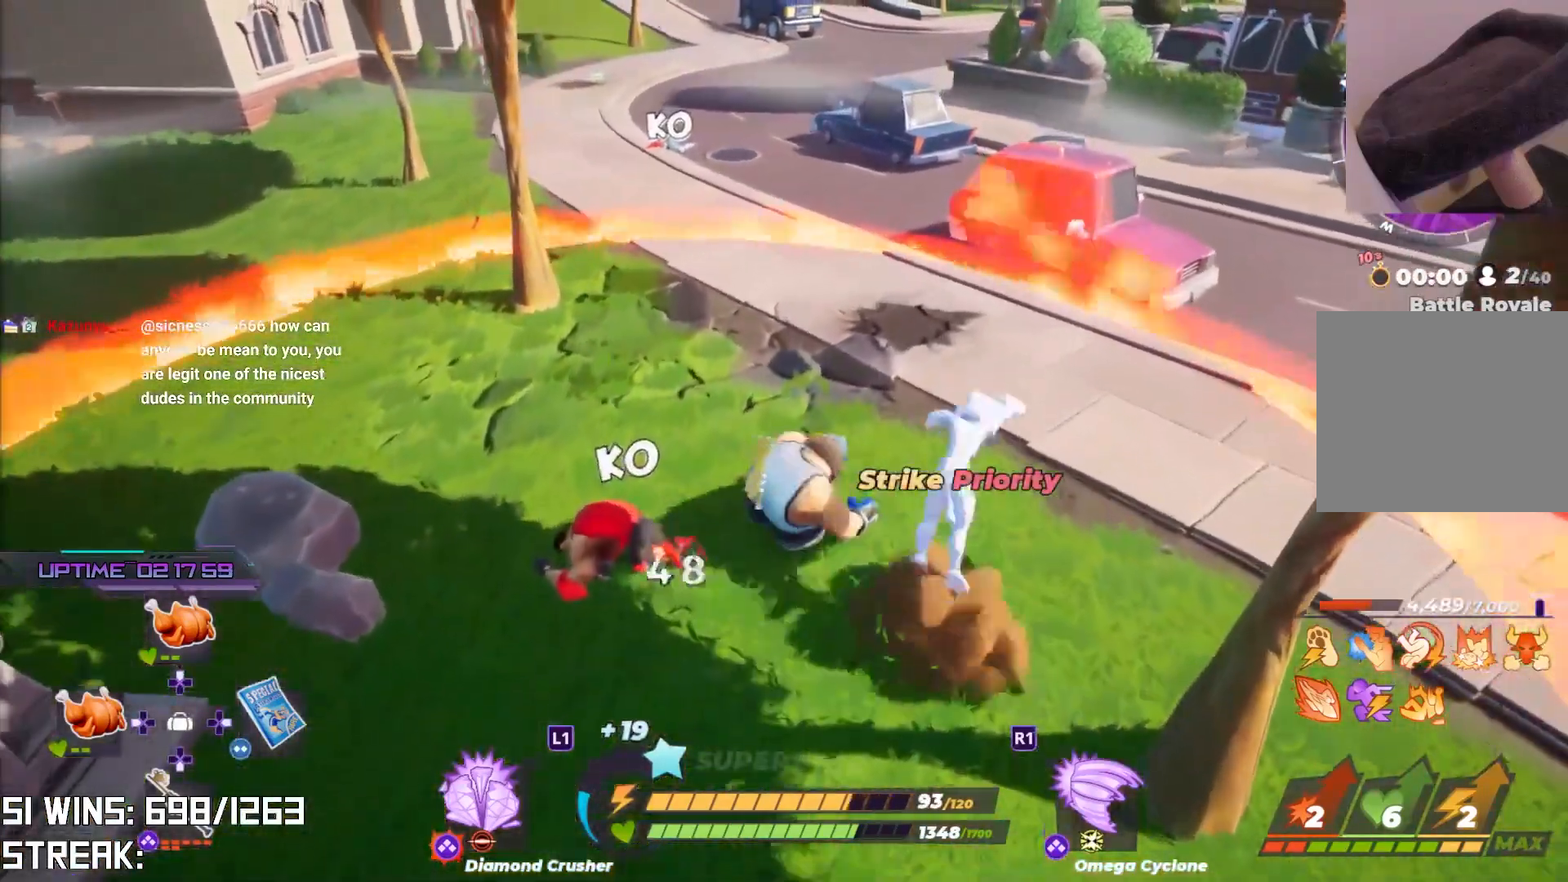
{"buttons": [], "left_stick": "up-right", "right_stick": "center", "events": [[33, "R2", "down"], [50, "R1", "down"], [100, "R1", "up"], [283, "left_stick", "right"], [350, "left_stick", "up-right"], [367, "R2", "up"]]}
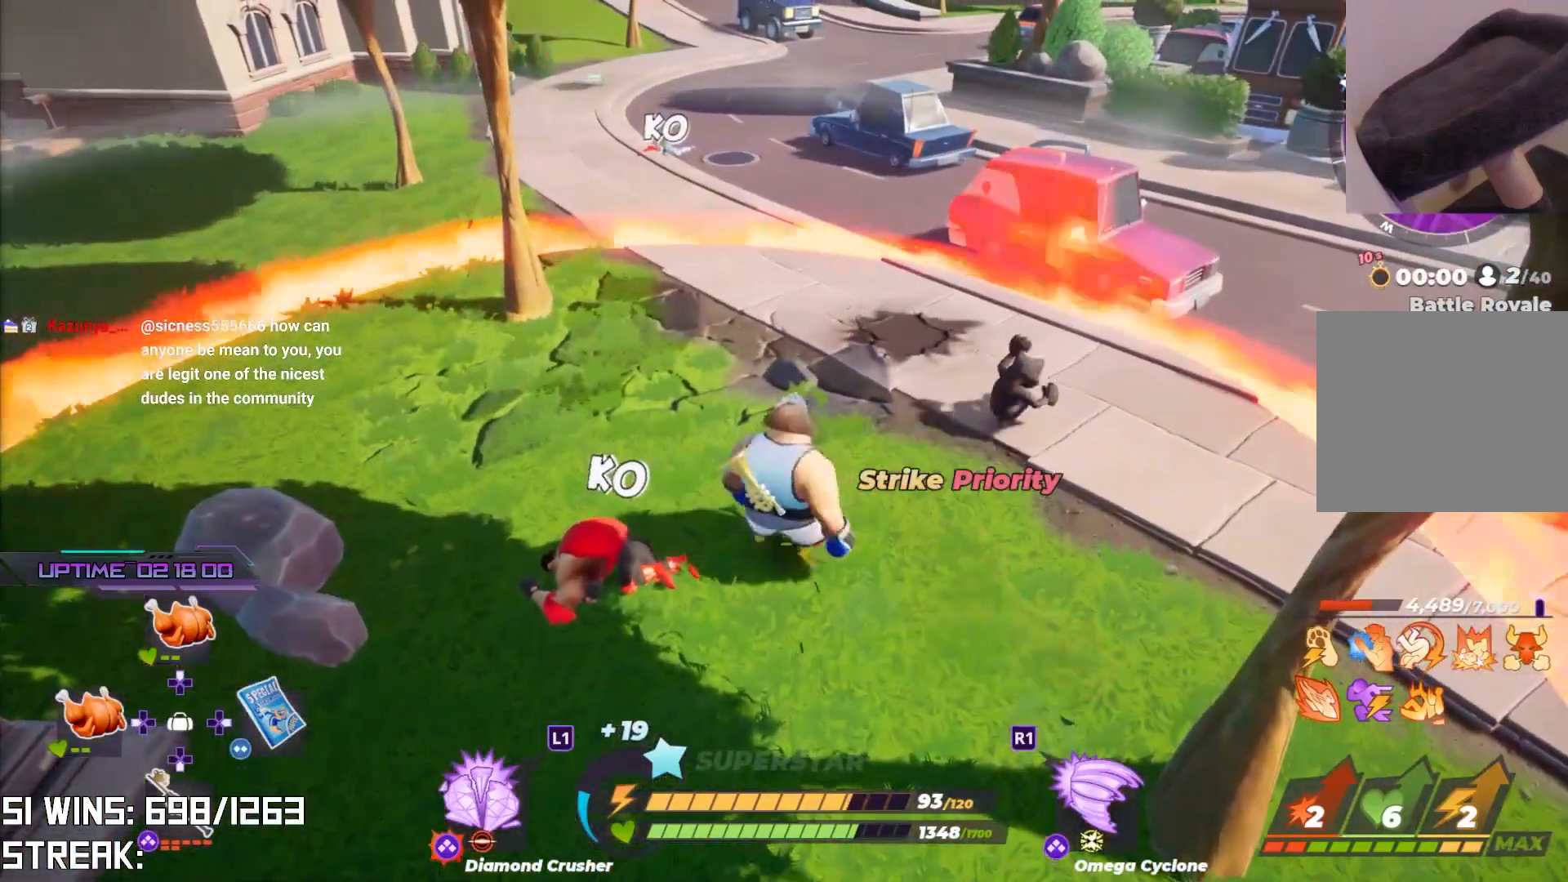
{"buttons": ["TRIANGLE"], "left_stick": "up-right", "right_stick": "center", "events": [[33, "SQUARE", "down"], [100, "SQUARE", "up"], [333, "TRIANGLE", "down"], [417, "TRIANGLE", "up"], [500, "TRIANGLE", "down"]]}
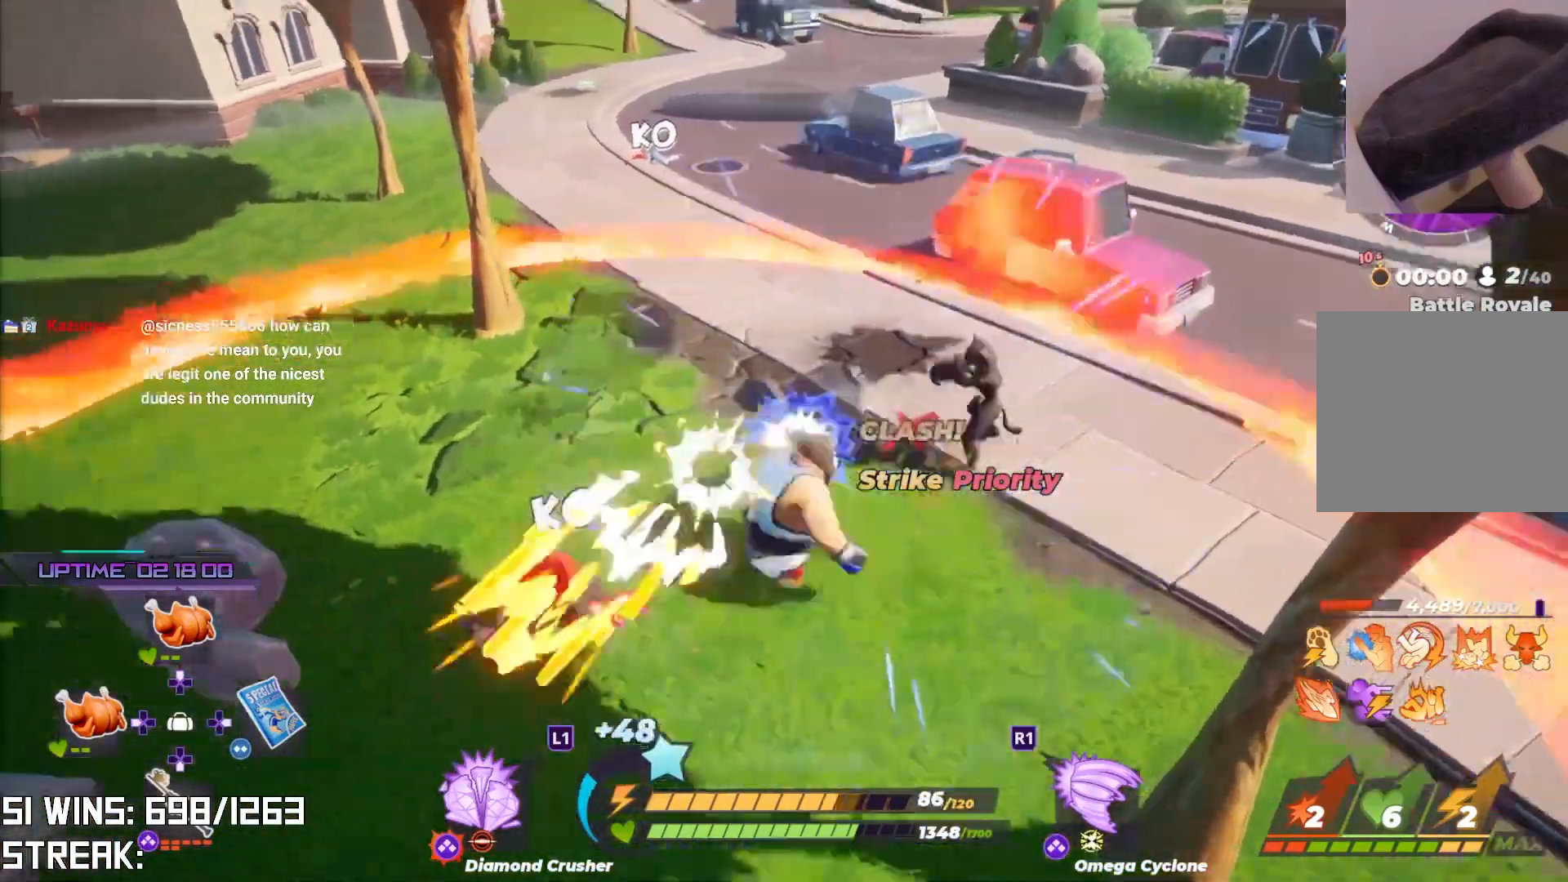
{"buttons": [], "left_stick": "up", "right_stick": "center", "events": [[83, "TRIANGLE", "up"], [200, "left_stick", "center"], [267, "right_stick", "right"], [433, "right_stick", "center"], [450, "left_stick", "up"]]}
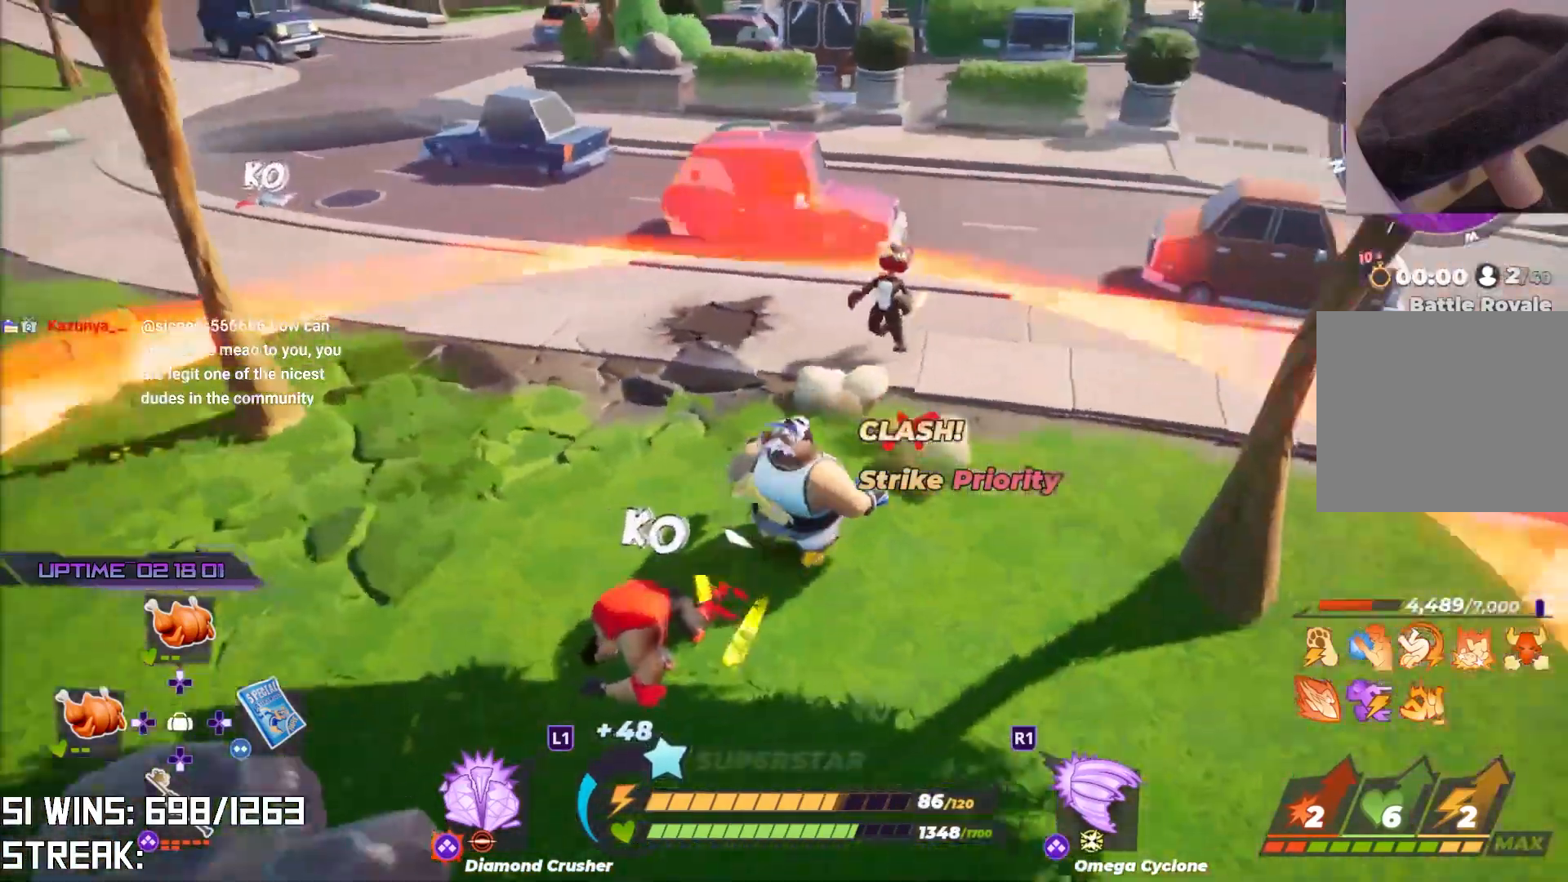
{"buttons": [], "left_stick": "up", "right_stick": "center", "events": [[150, "left_stick", "center"], [333, "SQUARE", "down"], [383, "SQUARE", "up"], [483, "left_stick", "up"]]}
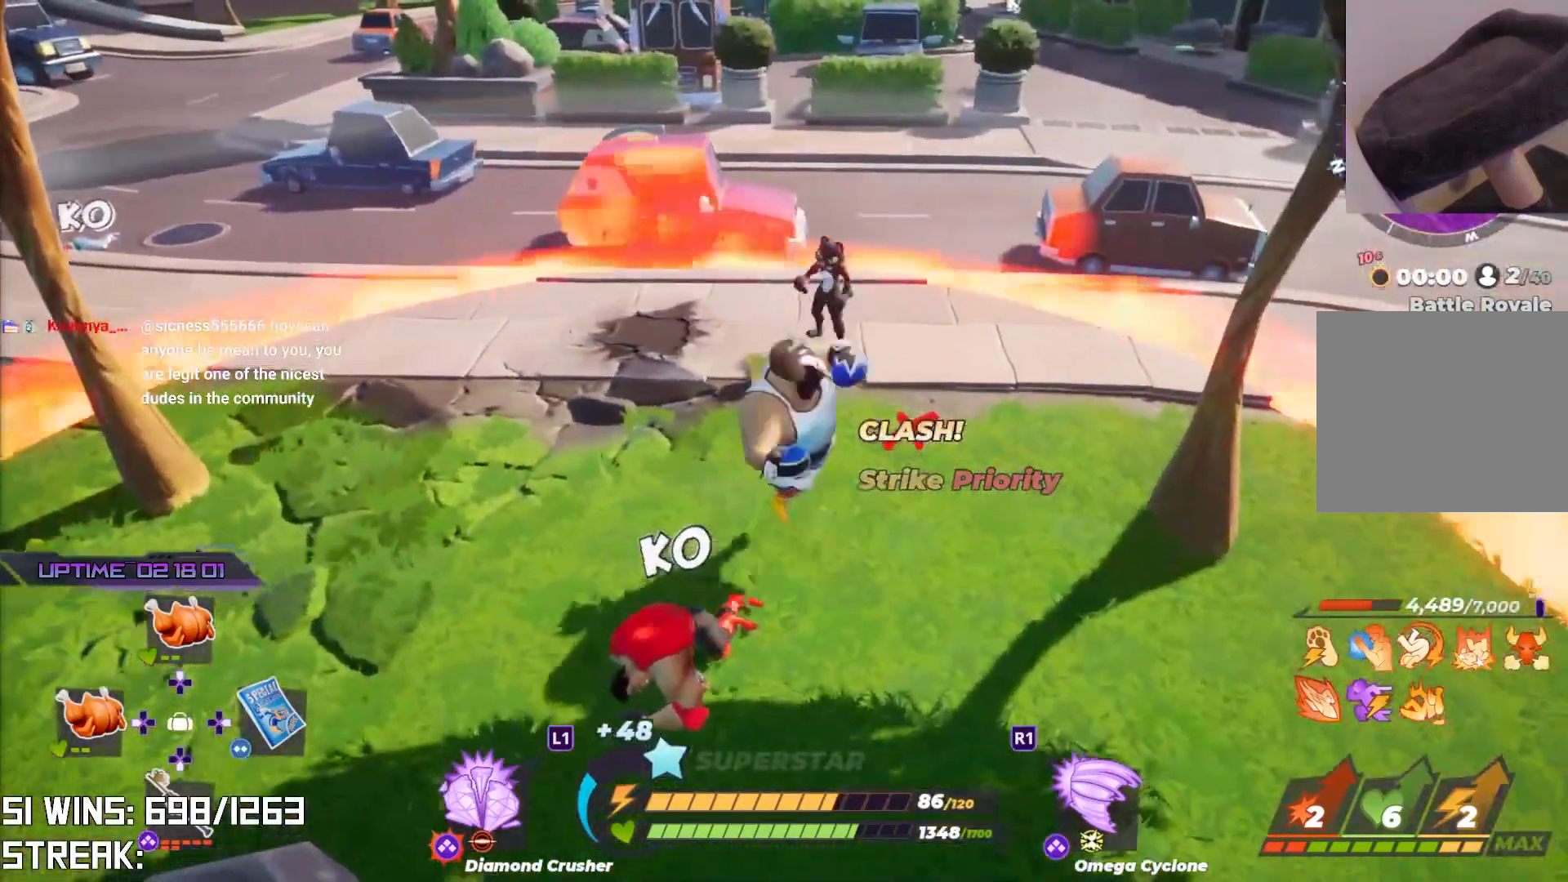
{"buttons": ["R2"], "left_stick": "center", "right_stick": "center", "events": [[300, "R2", "down"], [300, "left_stick", "center"]]}
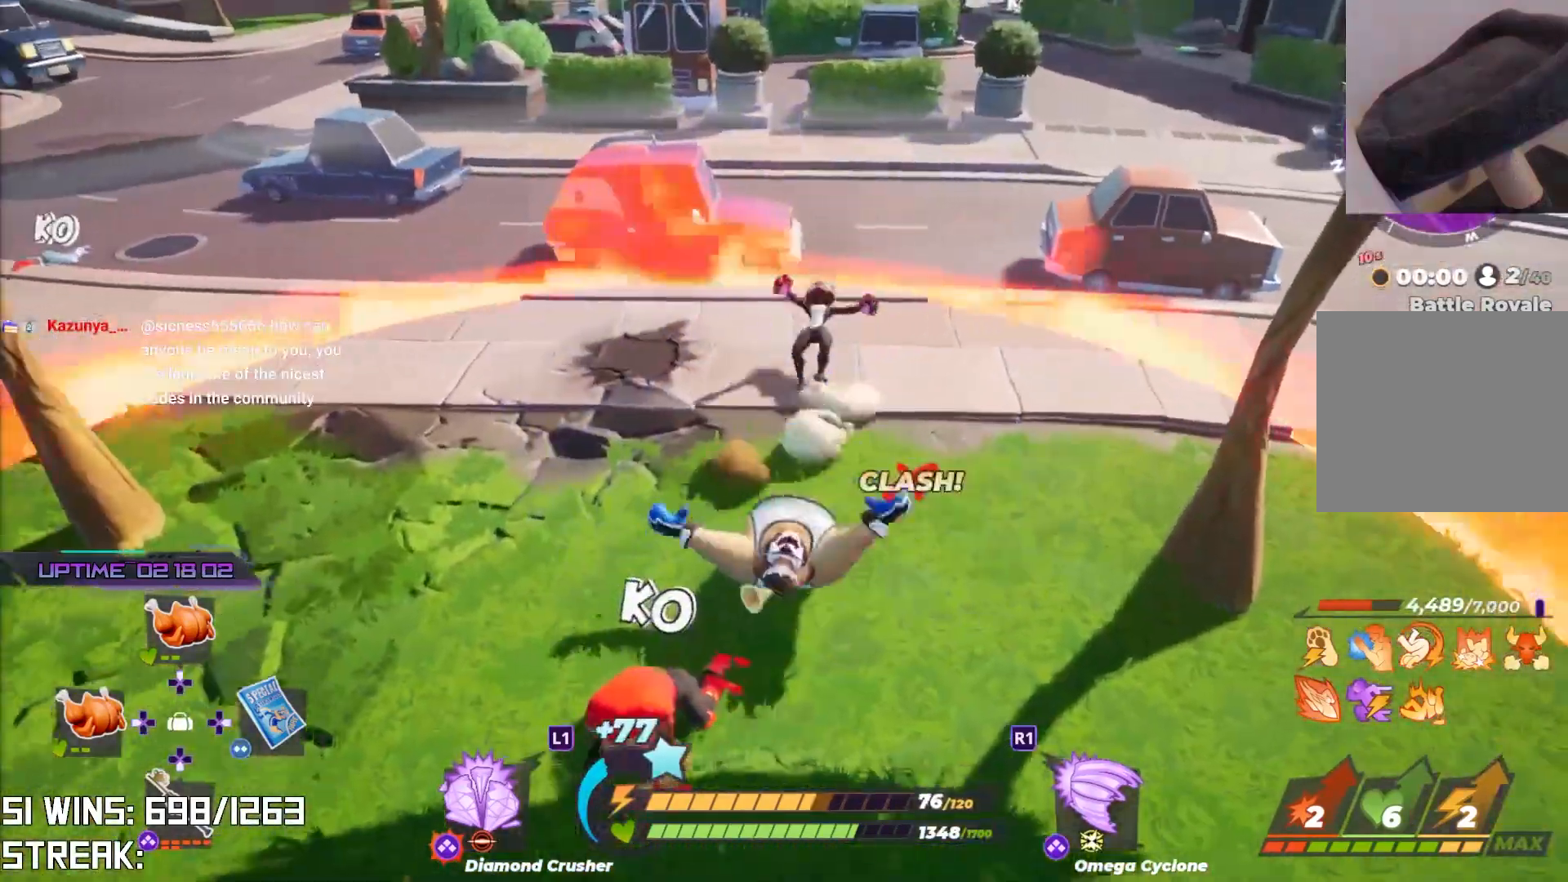
{"buttons": [], "left_stick": "center", "right_stick": "center", "events": [[150, "R2", "up"], [283, "right_stick", "right"], [450, "right_stick", "center"]]}
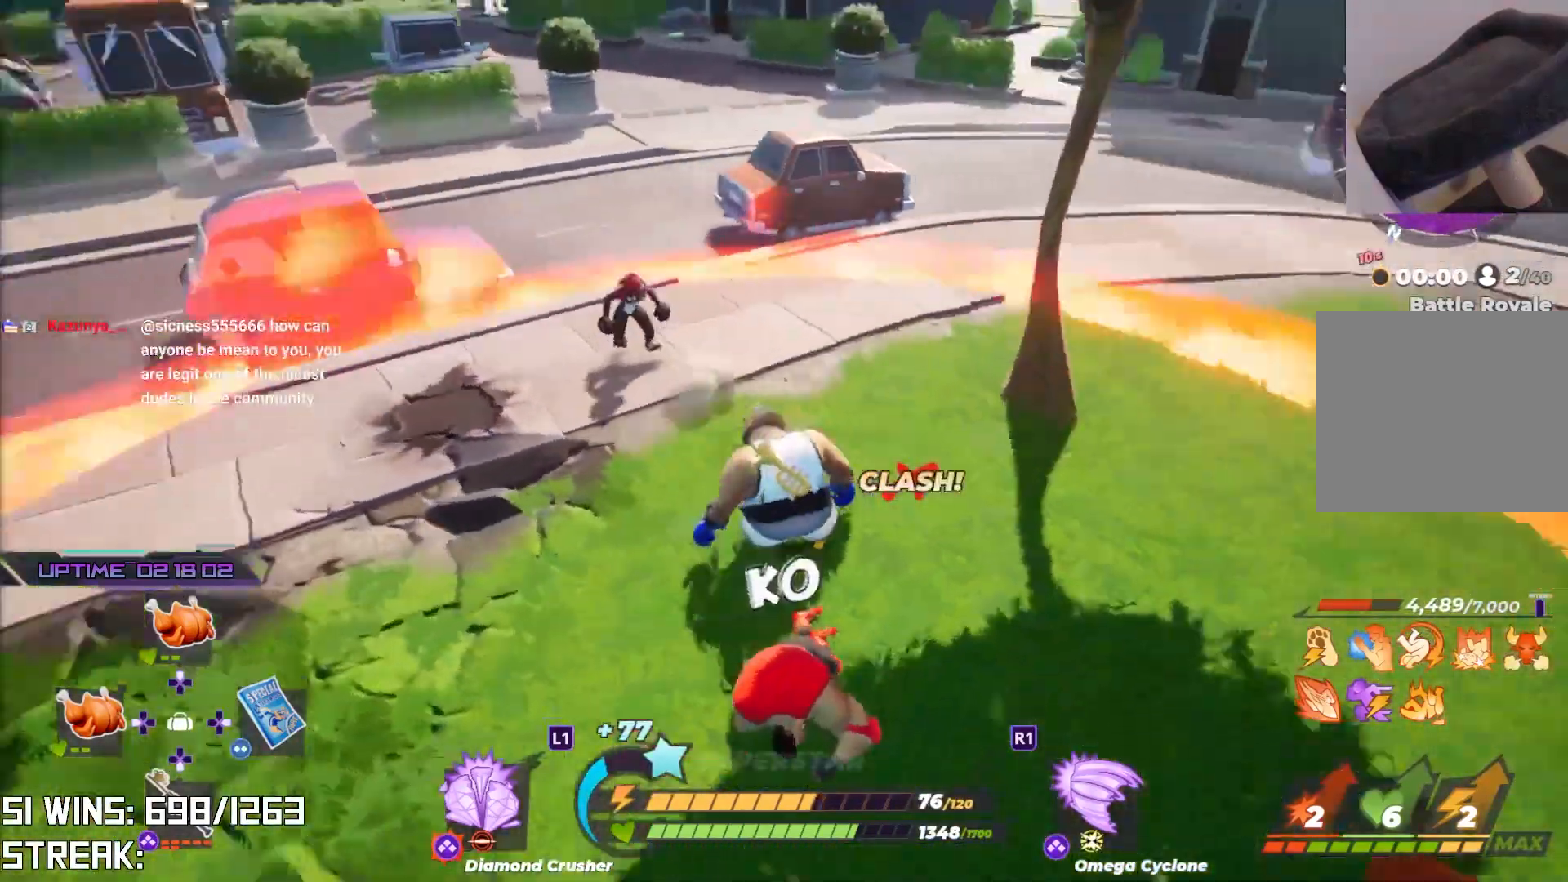
{"buttons": ["R2"], "left_stick": "center", "right_stick": "center", "events": [[300, "R2", "down"]]}
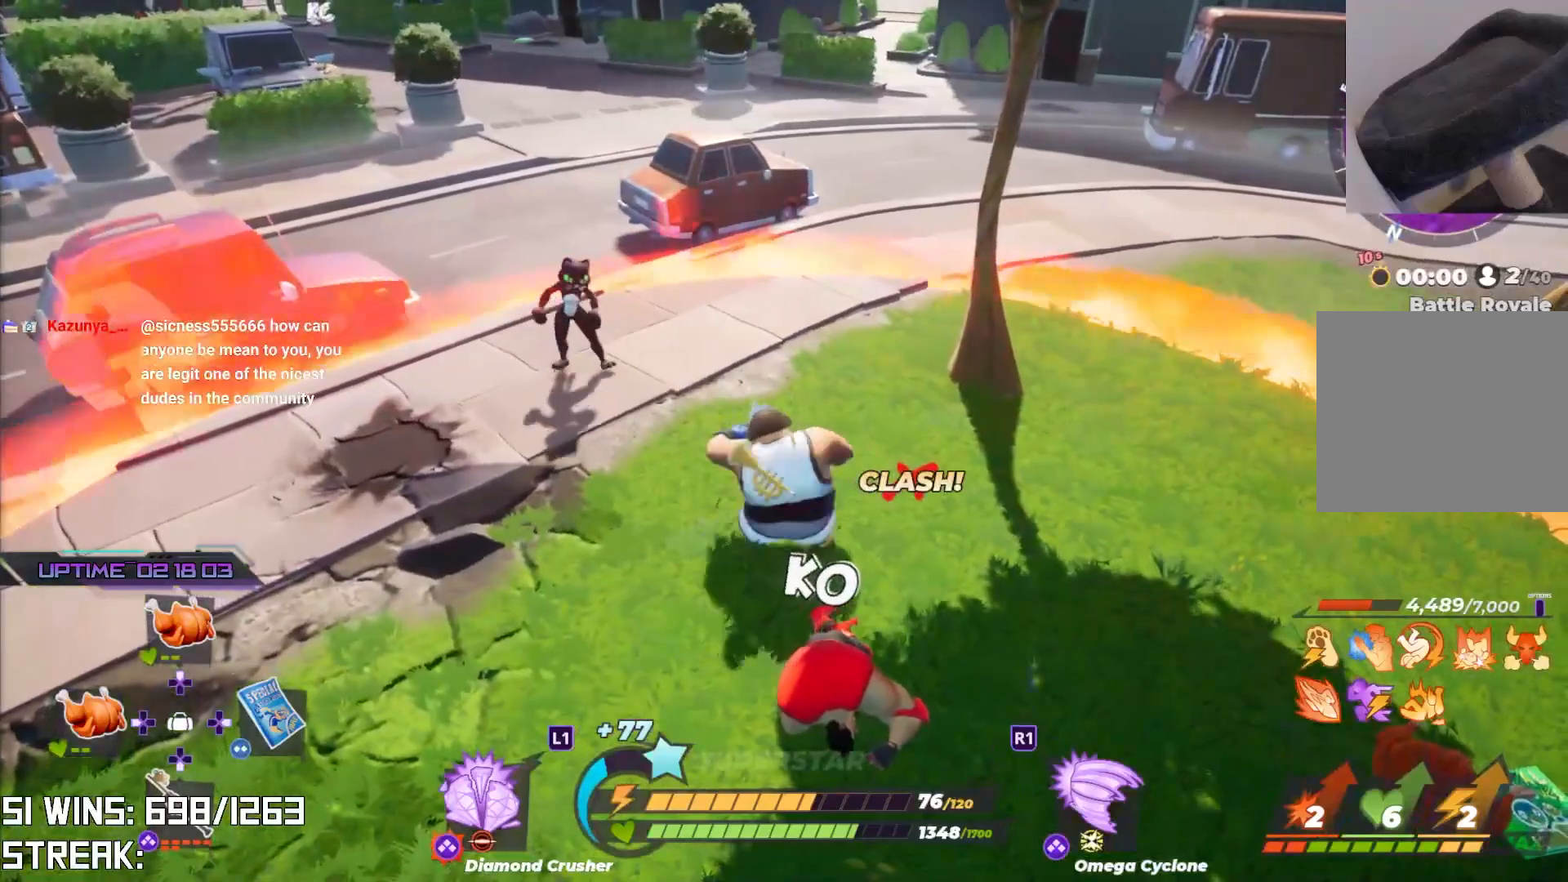
{"buttons": ["R2"], "left_stick": "center", "right_stick": "center", "events": []}
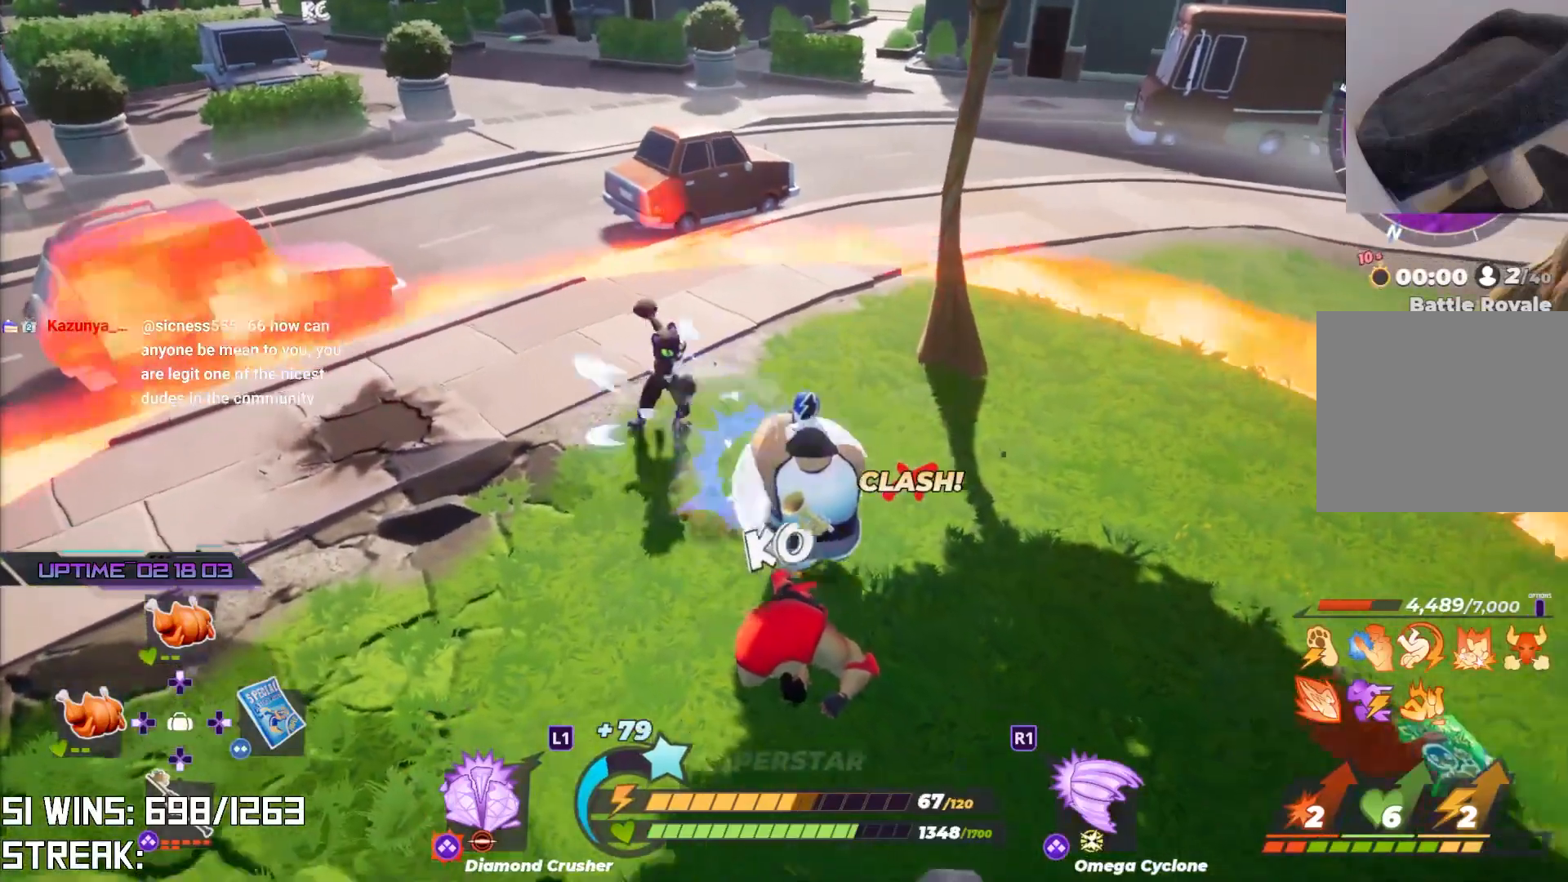
{"buttons": ["R2"], "left_stick": "center", "right_stick": "center", "events": []}
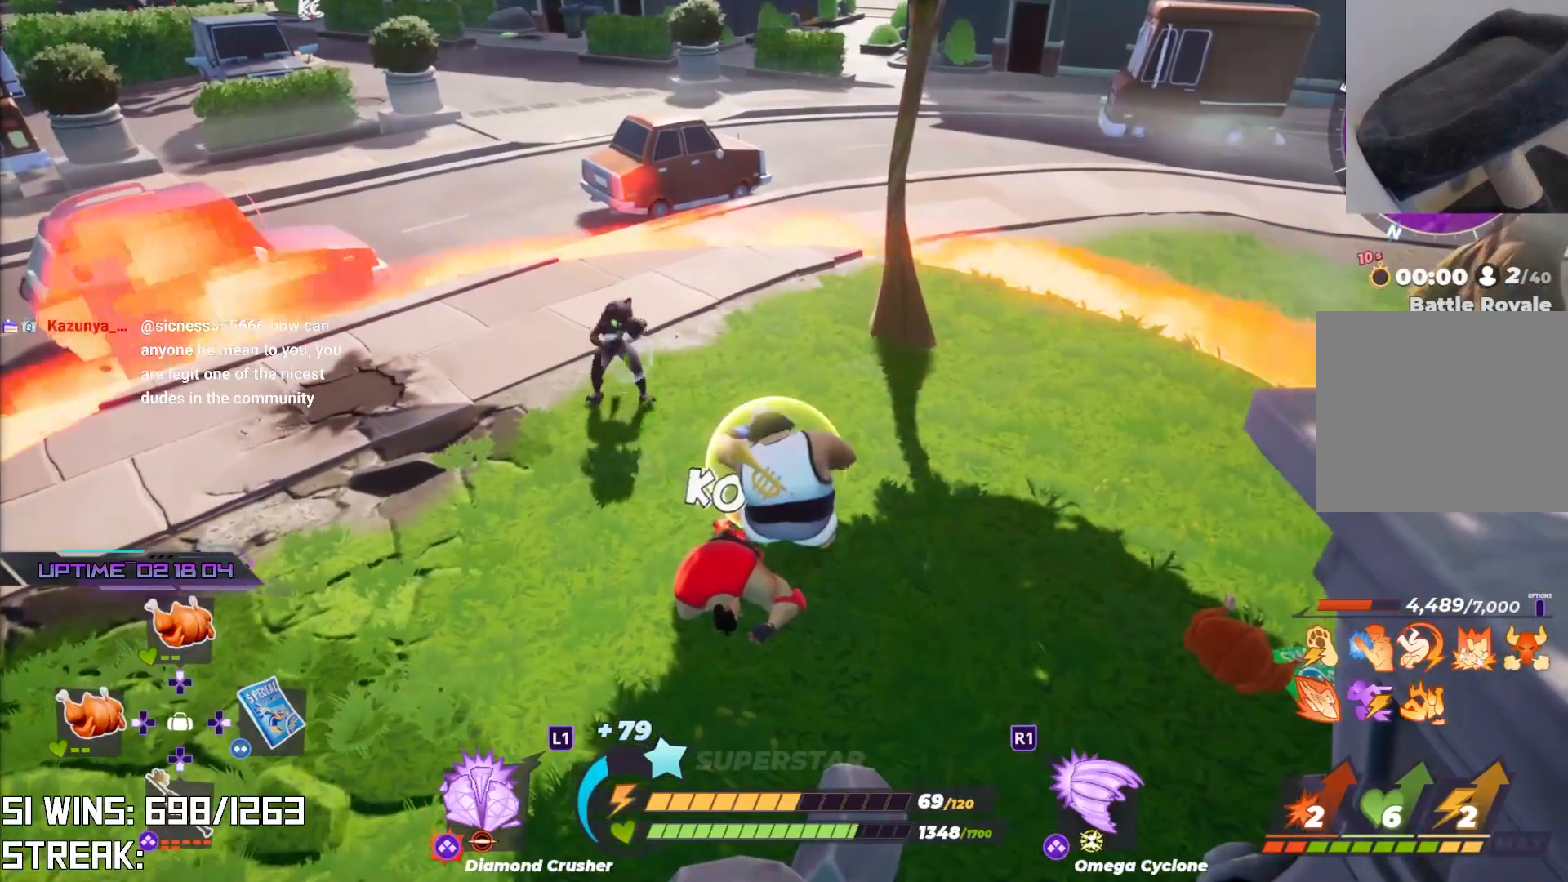
{"buttons": ["SQUARE"], "left_stick": "center", "right_stick": "center", "events": [[383, "R2", "up"], [433, "SQUARE", "down"]]}
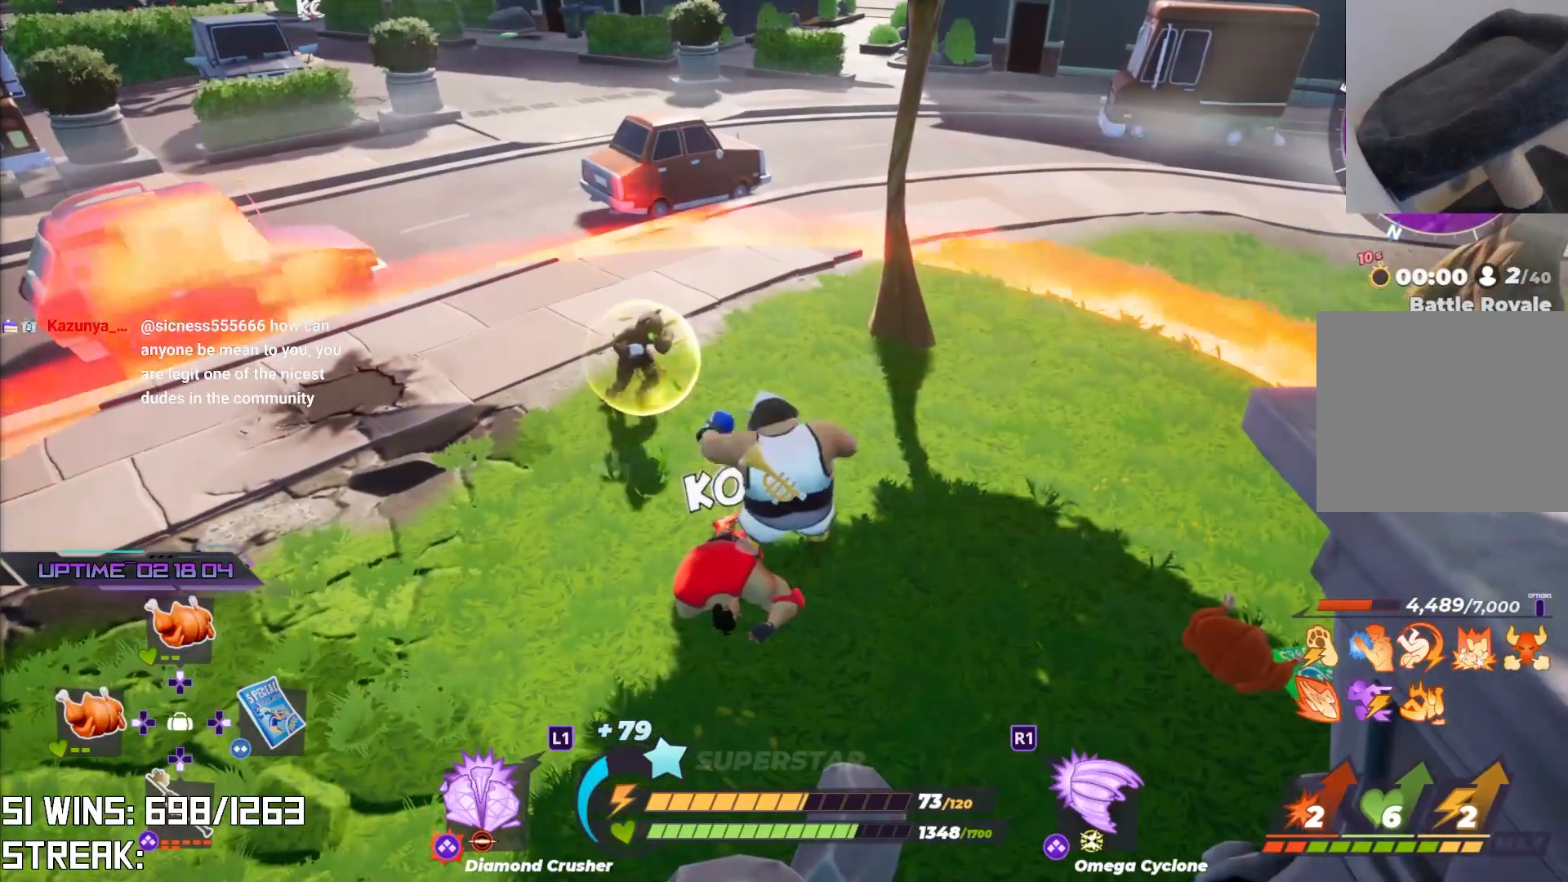
{"buttons": [], "left_stick": "center", "right_stick": "center", "events": [[17, "SQUARE", "up"]]}
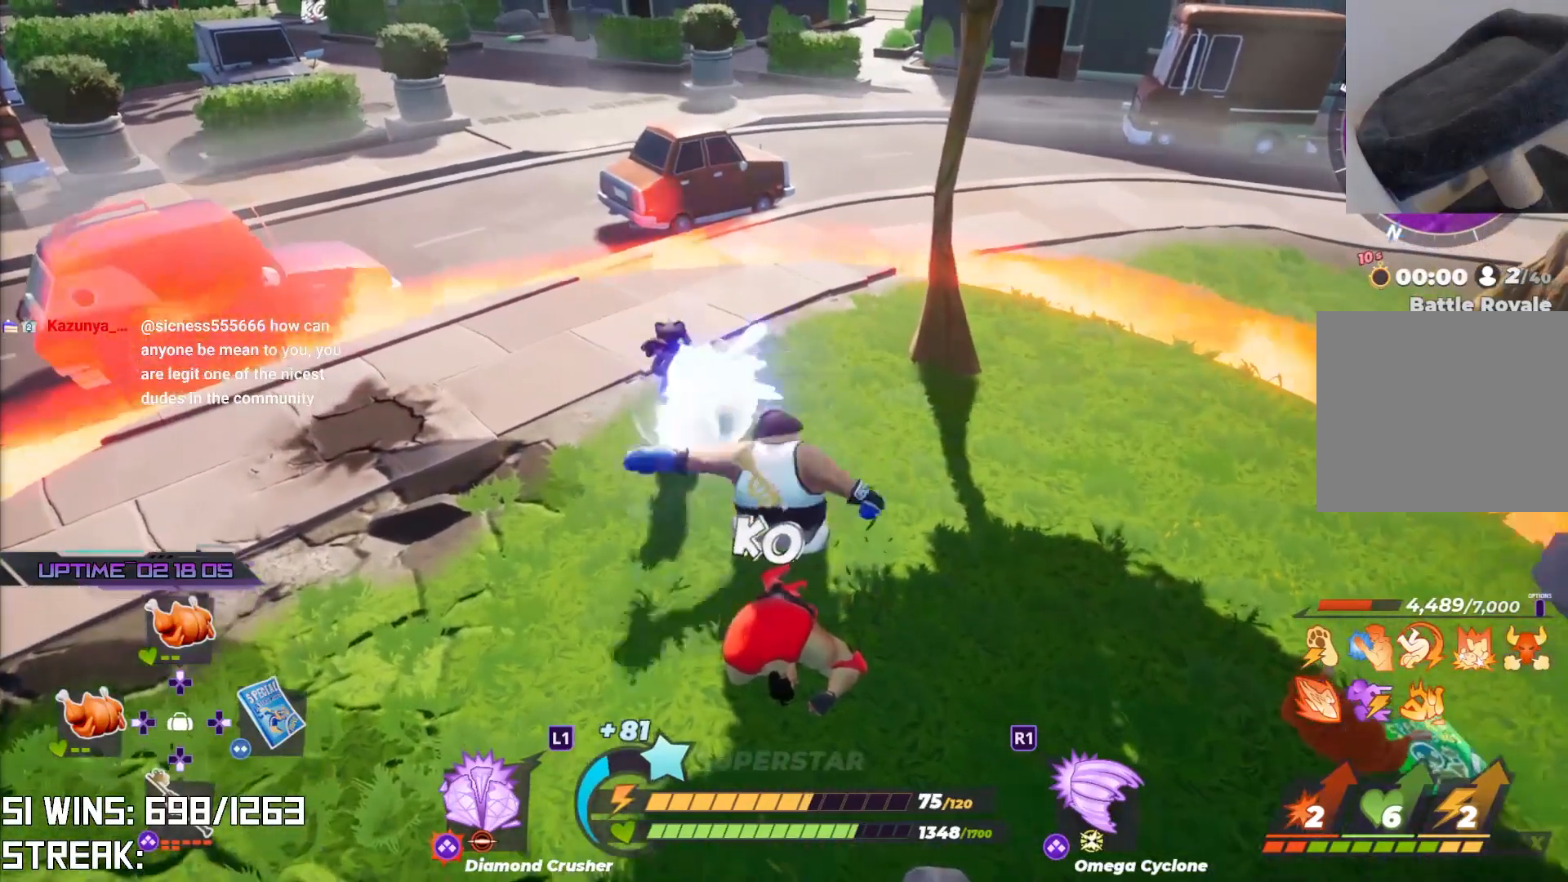
{"buttons": ["SQUARE"], "left_stick": "center", "right_stick": "center", "events": [[417, "SQUARE", "down"]]}
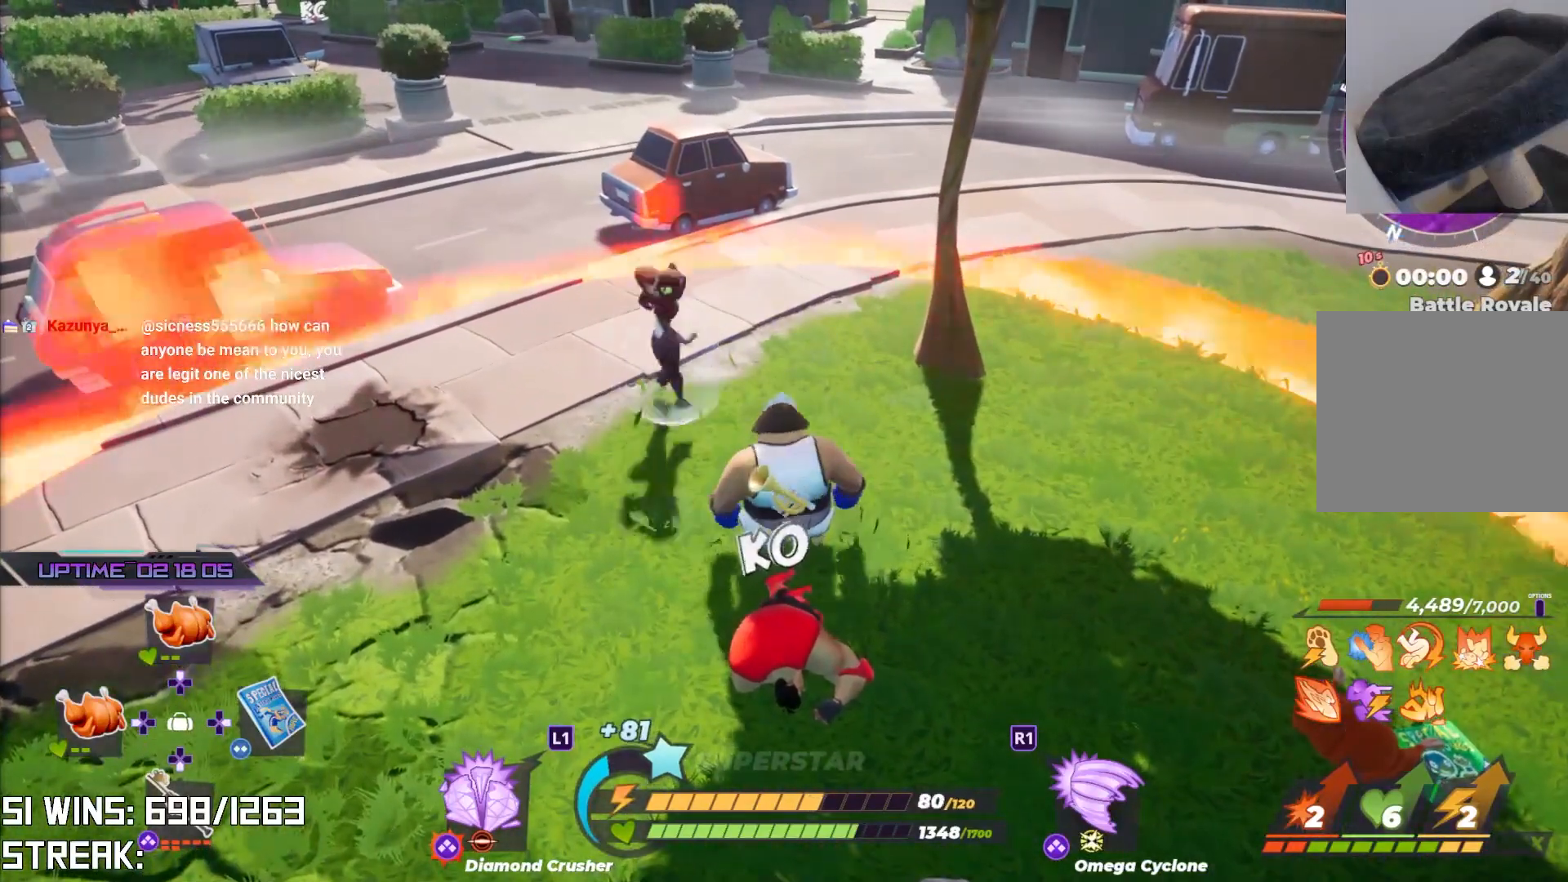
{"buttons": [], "left_stick": "center", "right_stick": "center", "events": [[17, "SQUARE", "up"]]}
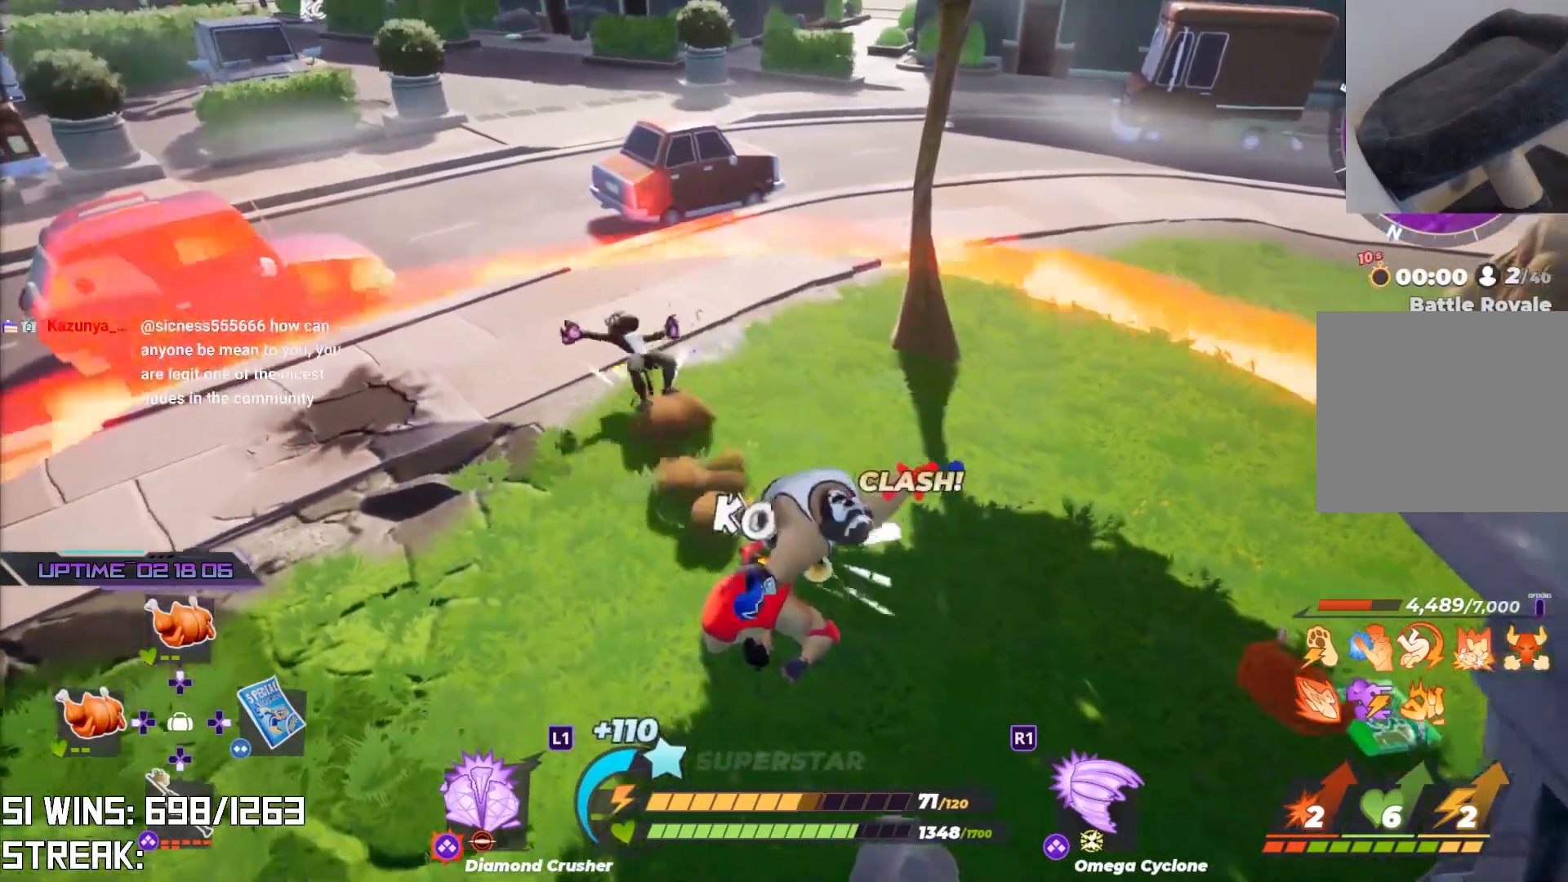
{"buttons": [], "left_stick": "center", "right_stick": "center", "events": []}
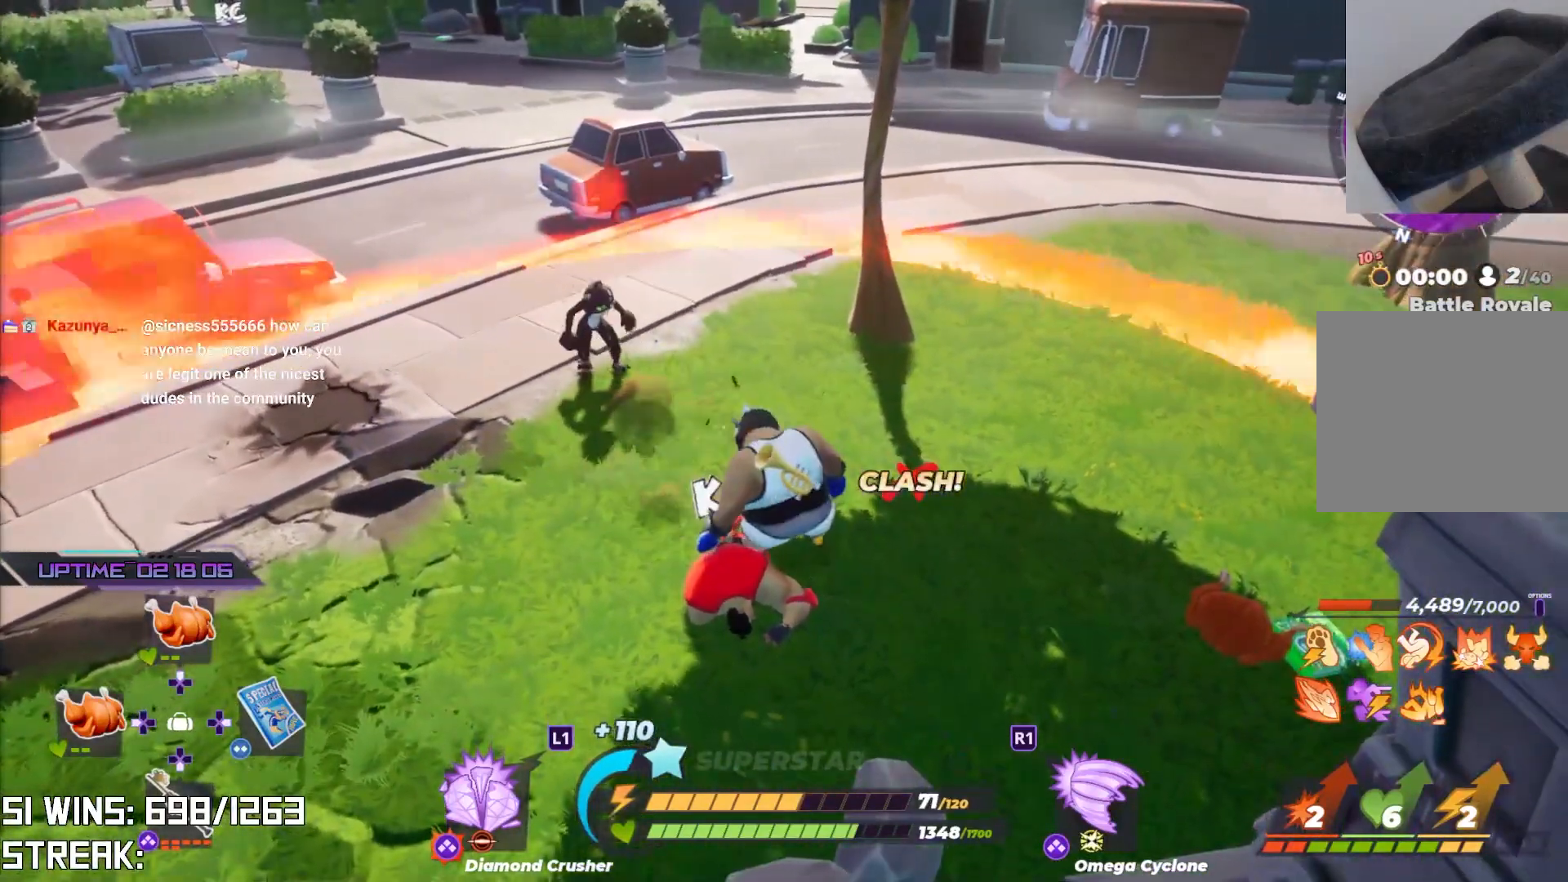
{"buttons": ["R2"], "left_stick": "center", "right_stick": "center", "events": [[150, "R2", "down"]]}
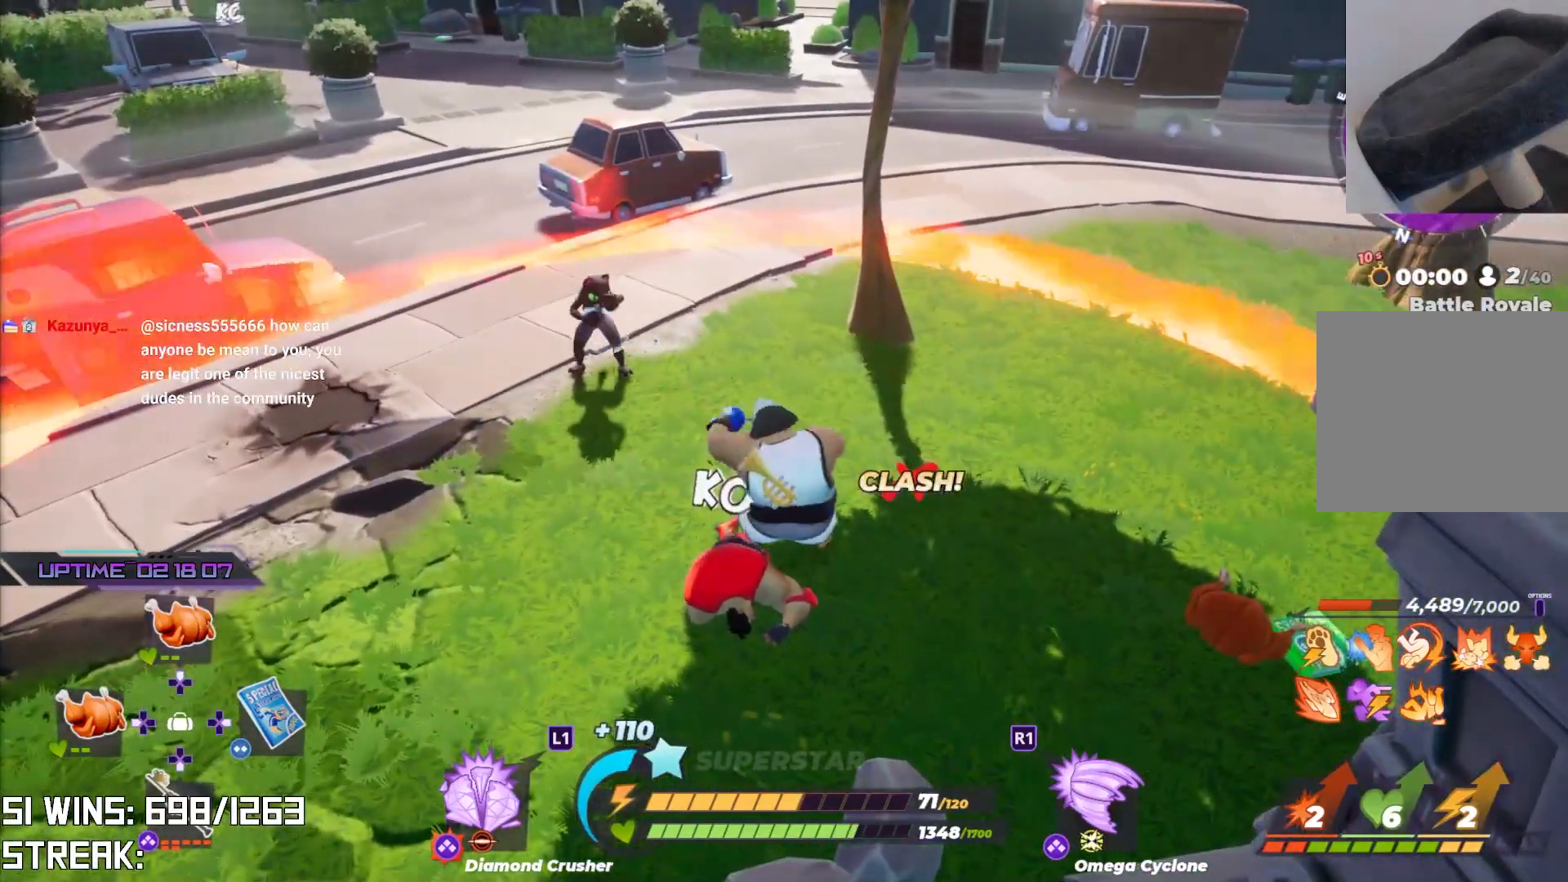
{"buttons": ["R2"], "left_stick": "center", "right_stick": "center", "events": []}
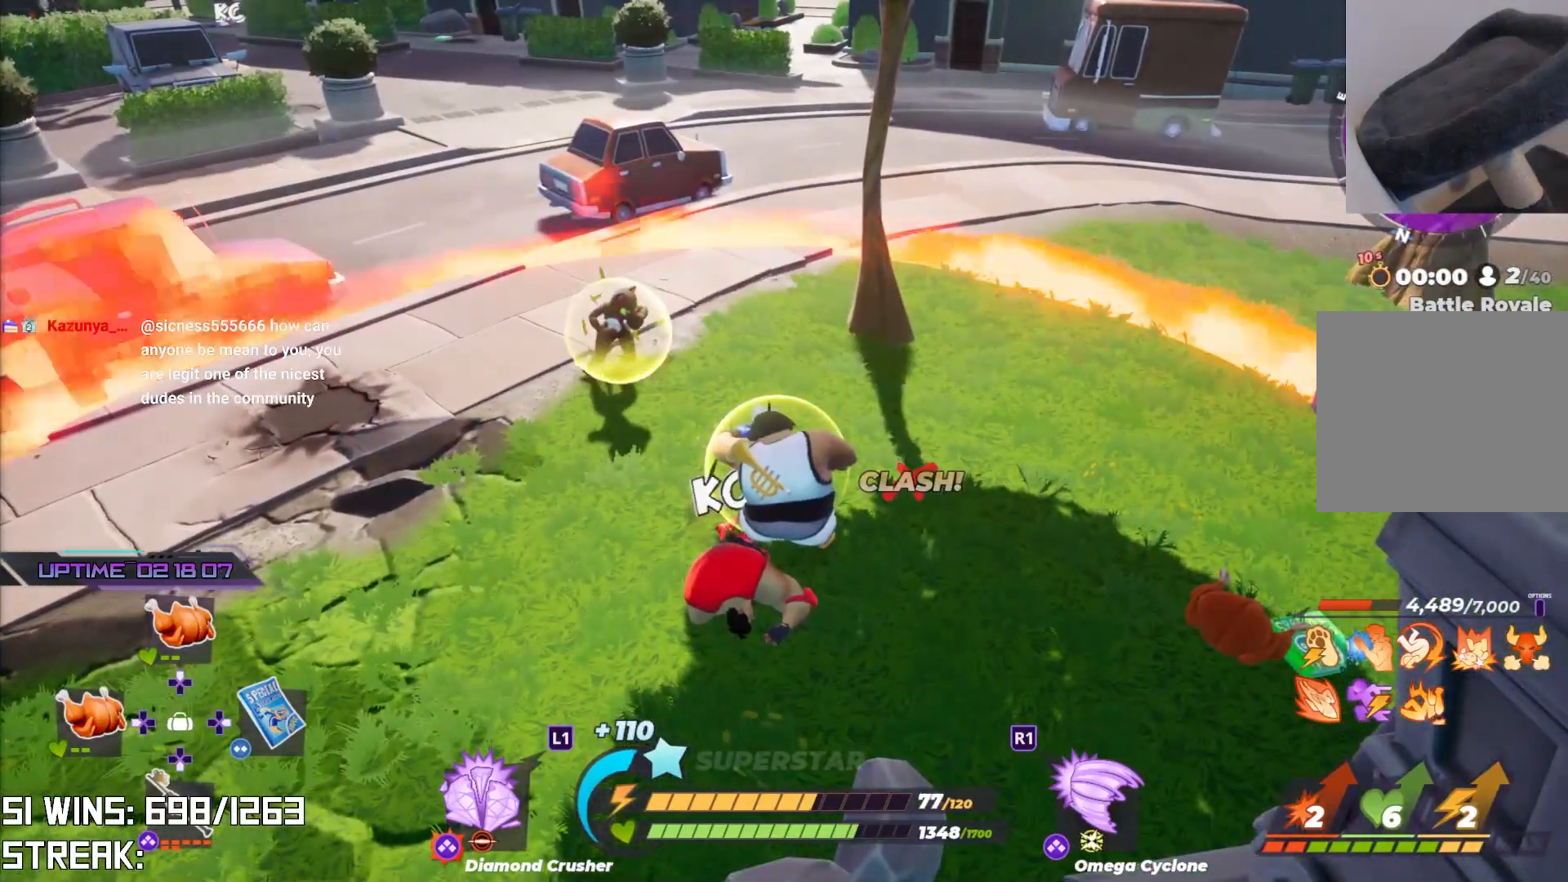
{"buttons": ["R2"], "left_stick": "center", "right_stick": "center", "events": []}
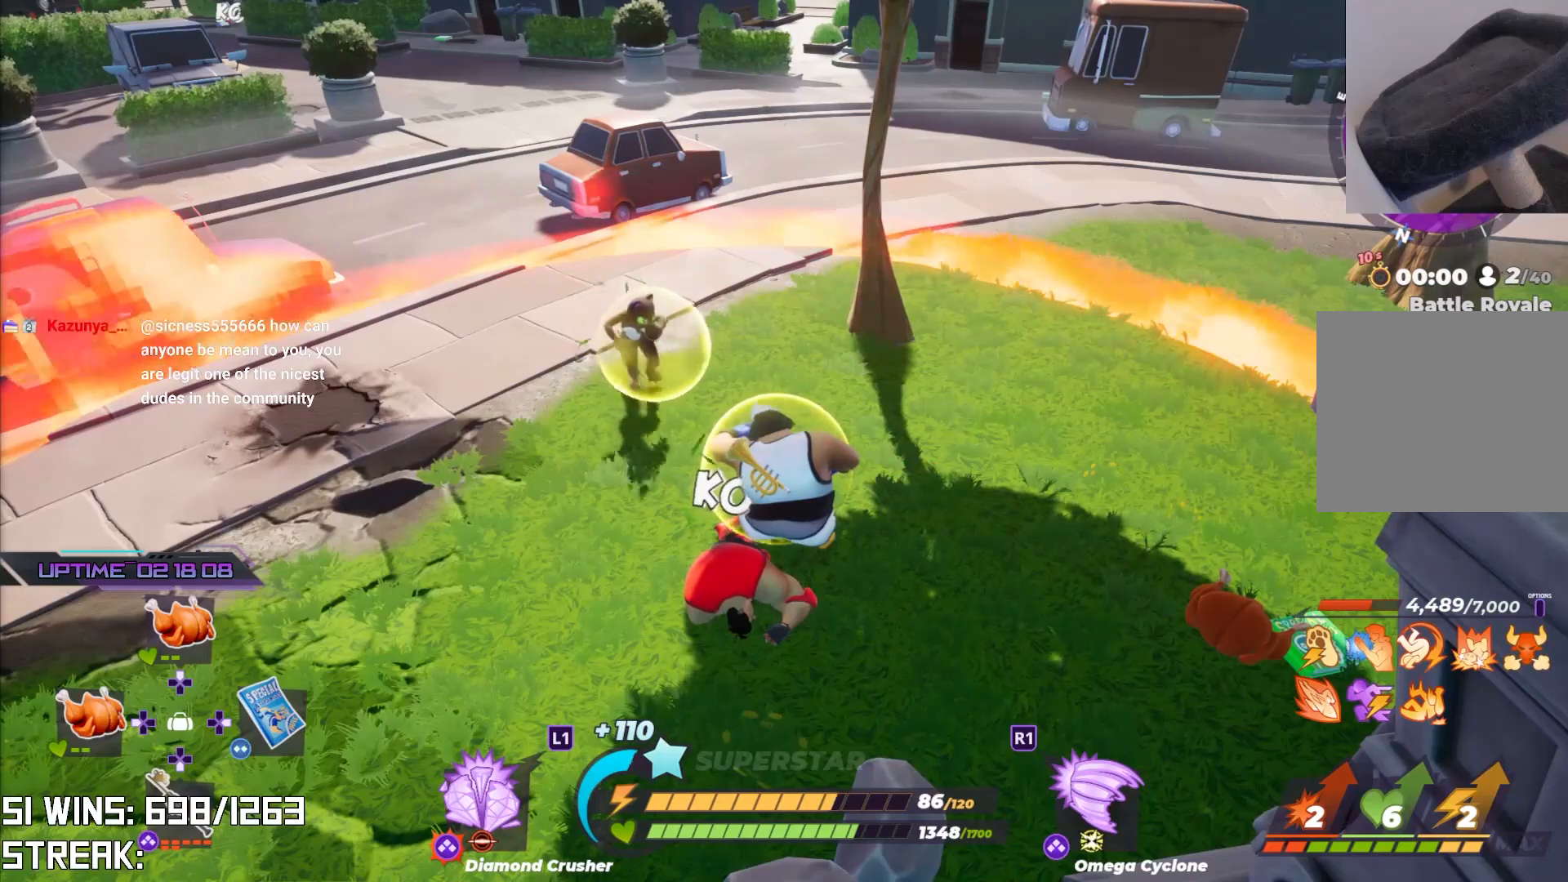
{"buttons": ["R2"], "left_stick": "center", "right_stick": "center", "events": []}
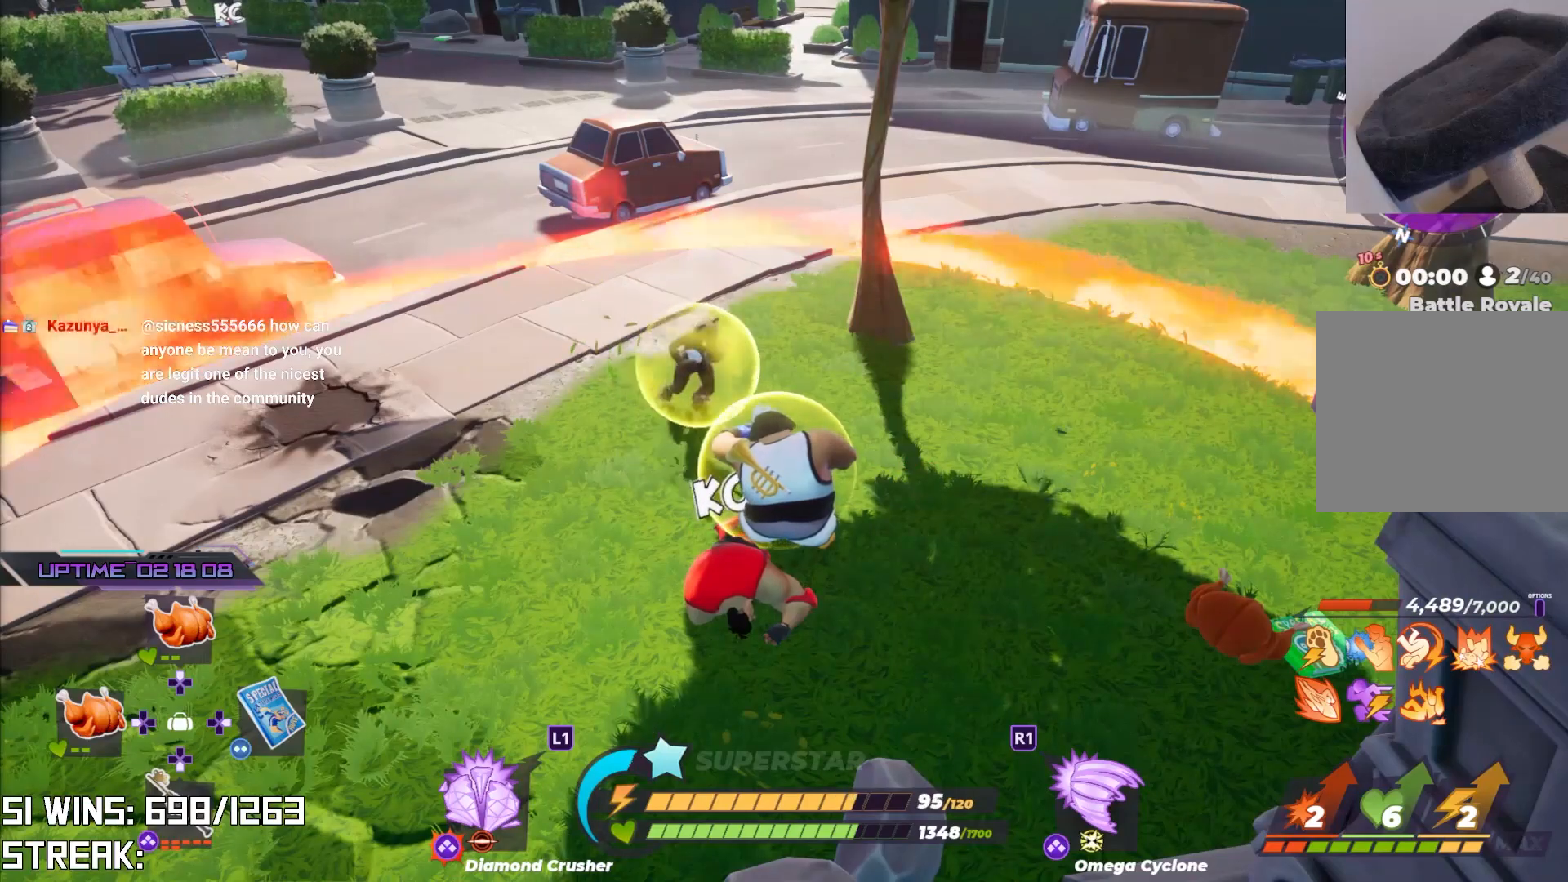
{"buttons": ["R2"], "left_stick": "center", "right_stick": "center", "events": []}
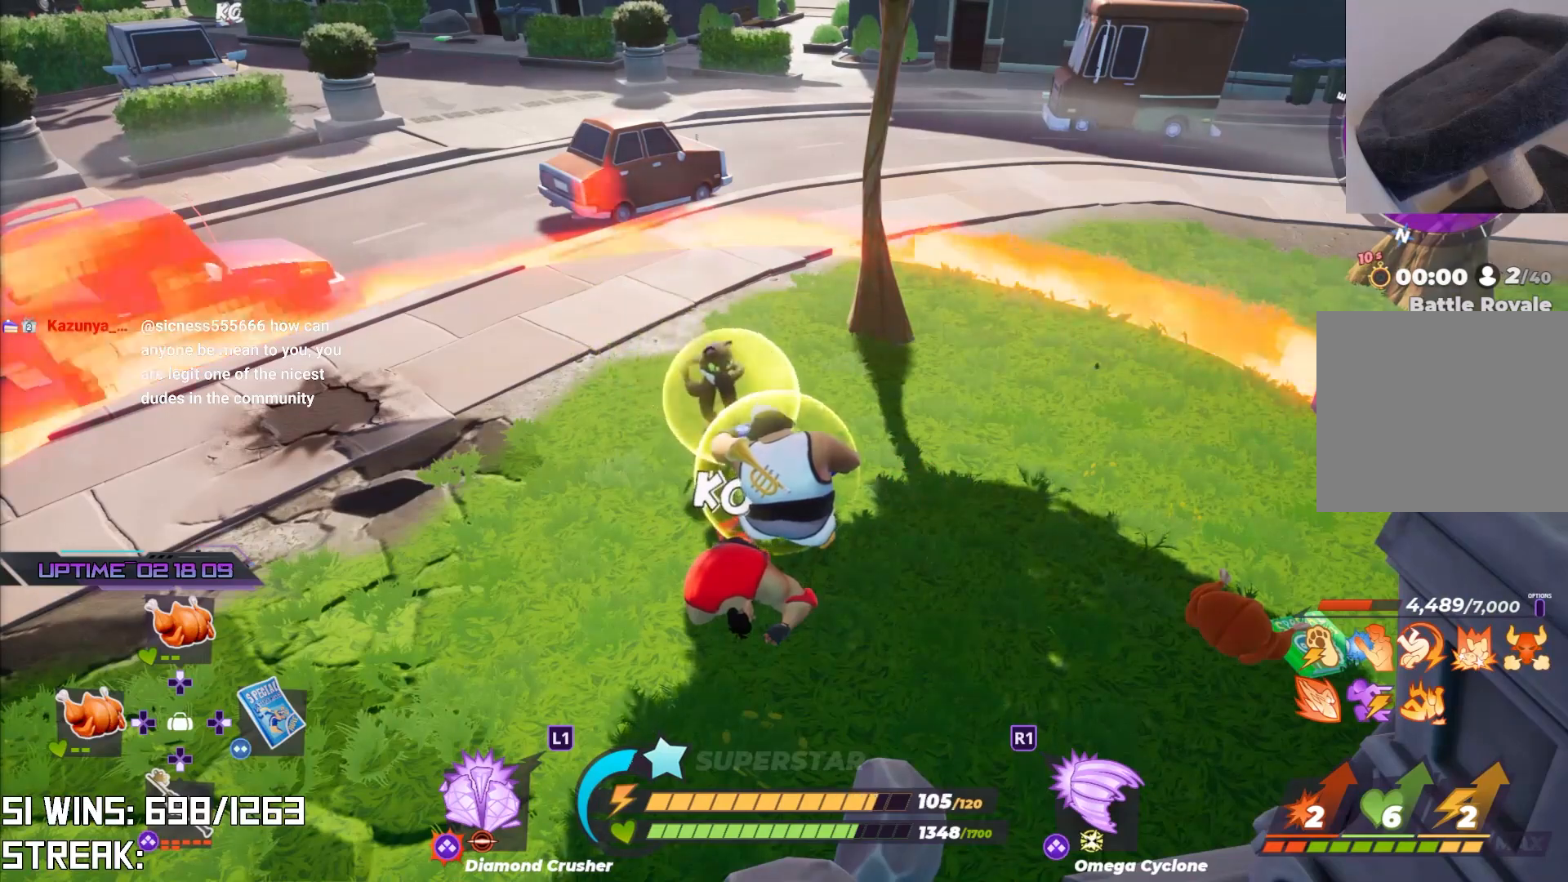
{"buttons": ["R2"], "left_stick": "center", "right_stick": "center", "events": []}
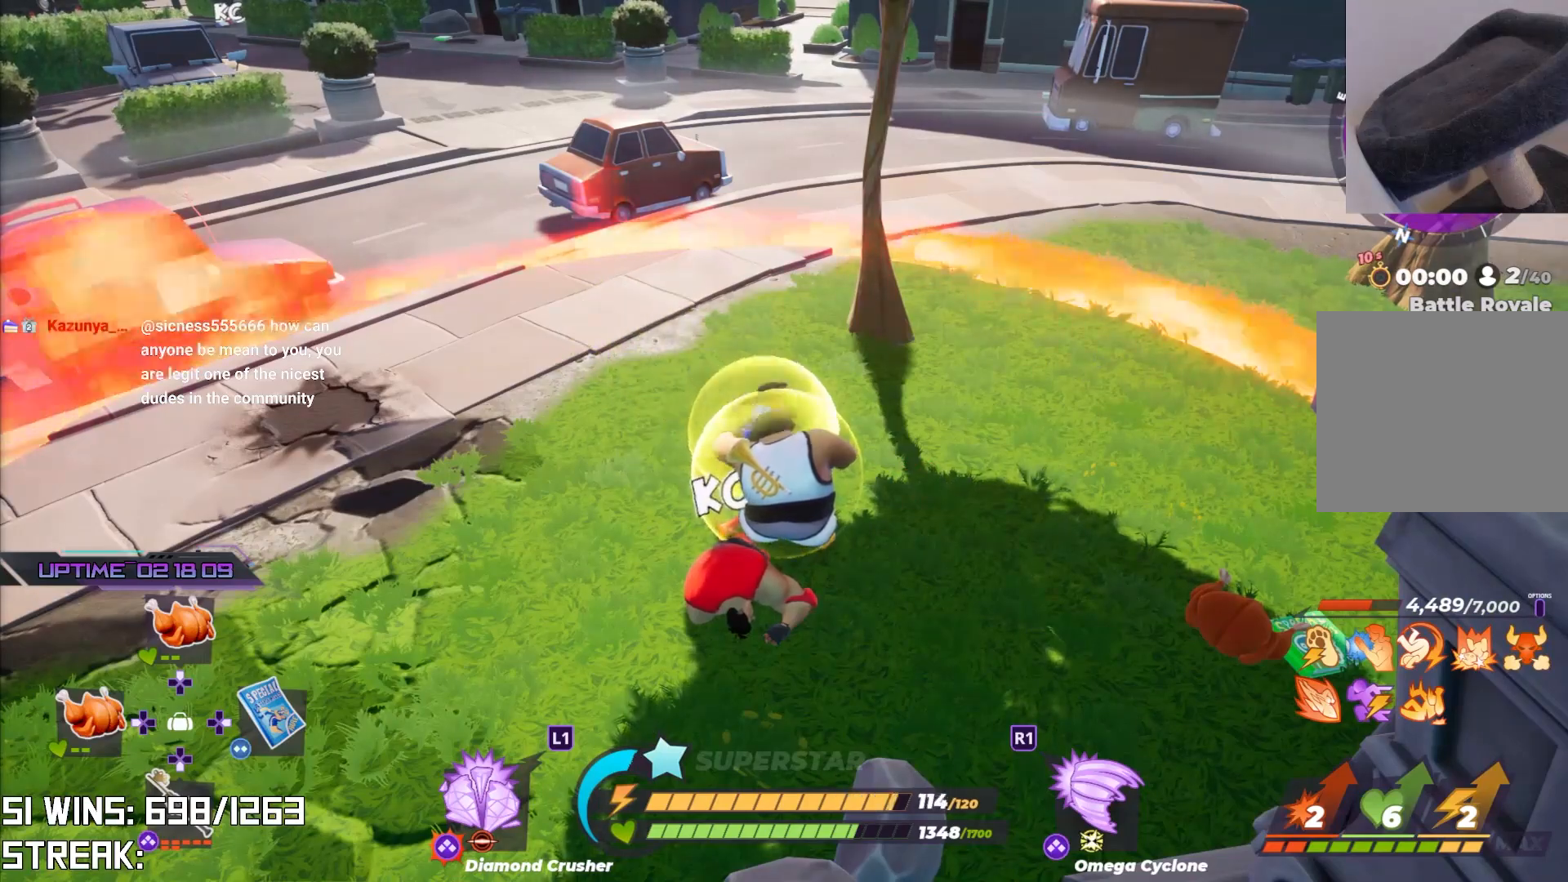
{"buttons": ["R2"], "left_stick": "center", "right_stick": "center", "events": []}
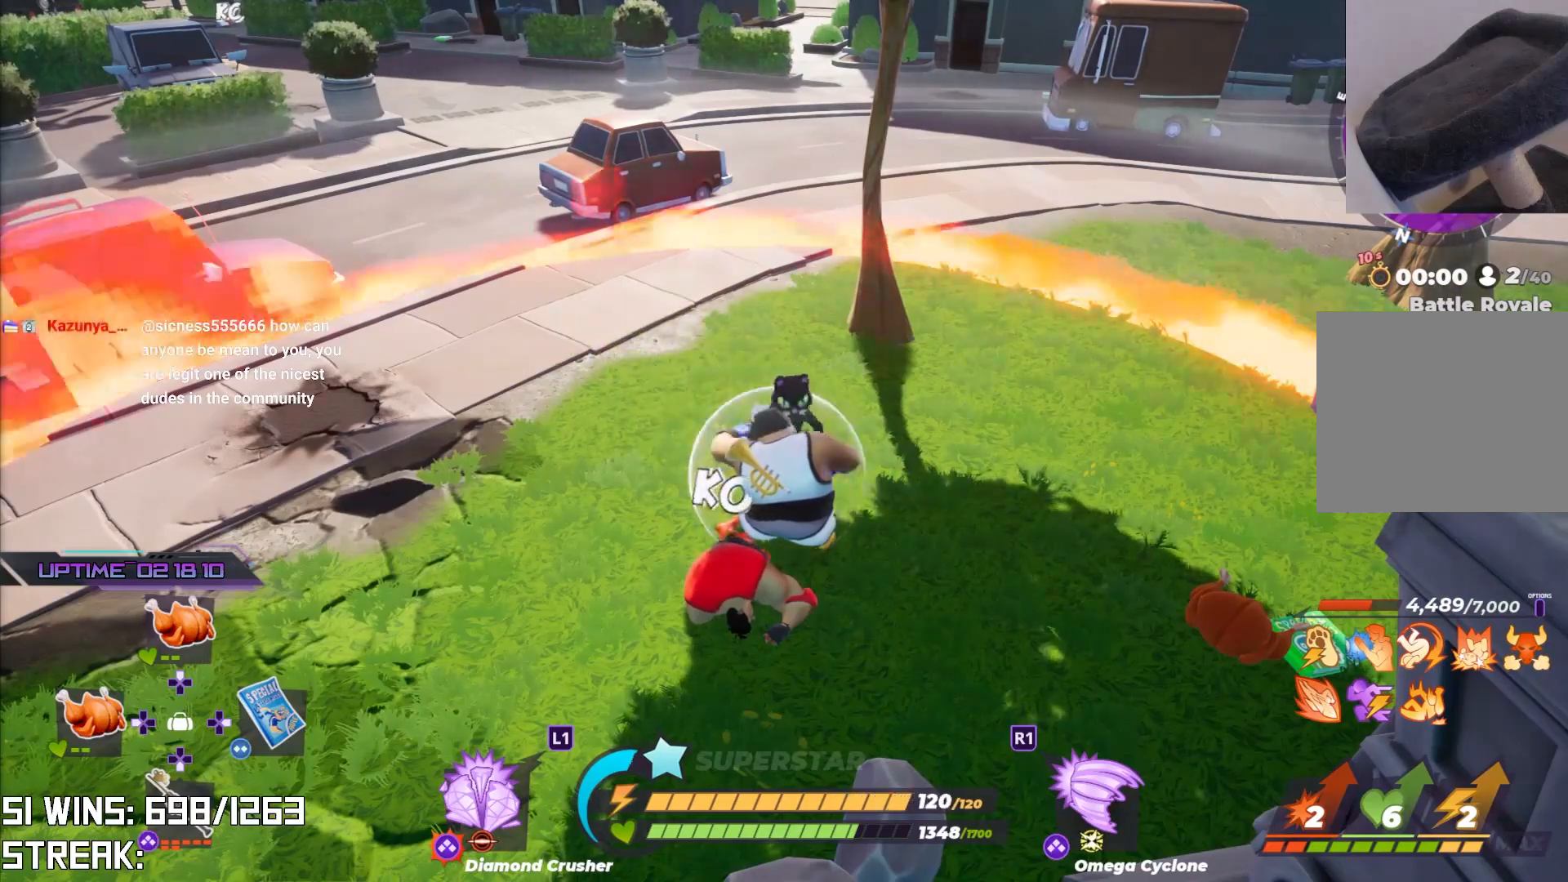
{"buttons": ["R2"], "left_stick": "left", "right_stick": "center", "events": [[500, "left_stick", "left"]]}
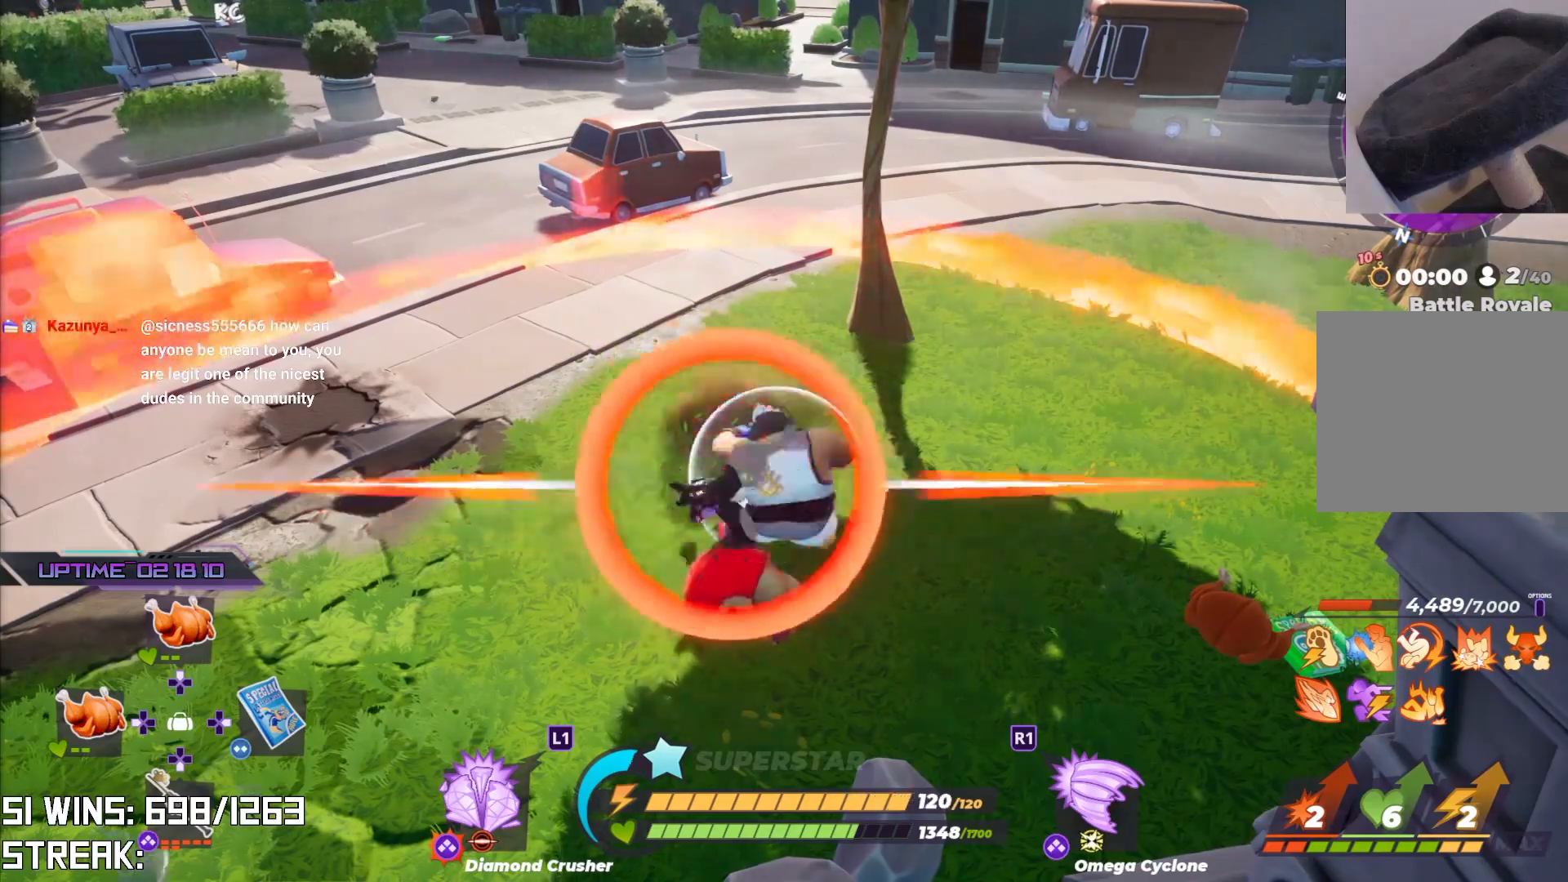
{"buttons": [], "left_stick": "up-right", "right_stick": "right", "events": [[33, "L2", "down"], [33, "left_stick", "up-left"], [50, "right_stick", "up"], [150, "right_stick", "center"], [167, "L2", "up"], [217, "L2", "down"], [217, "right_stick", "up-right"], [317, "L2", "up"], [333, "R2", "up"], [333, "right_stick", "center"], [417, "right_stick", "right"], [433, "left_stick", "center"], [483, "left_stick", "up-right"]]}
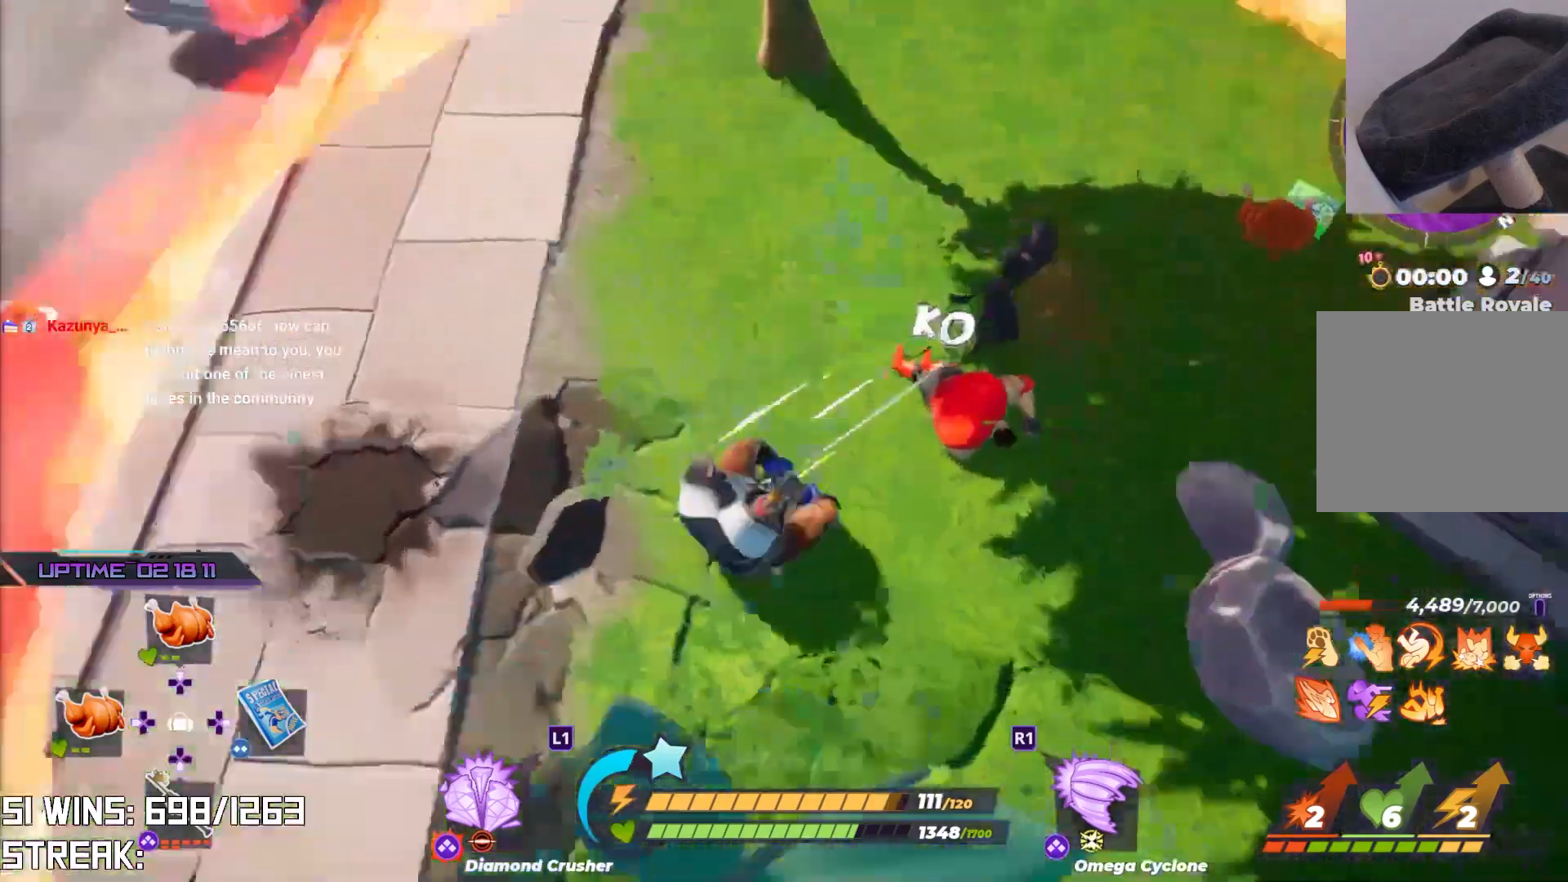
{"buttons": [], "left_stick": "up-right", "right_stick": "center", "events": [[83, "right_stick", "center"], [167, "SQUARE", "down"], [233, "SQUARE", "up"], [317, "SQUARE", "down"], [383, "SQUARE", "up"]]}
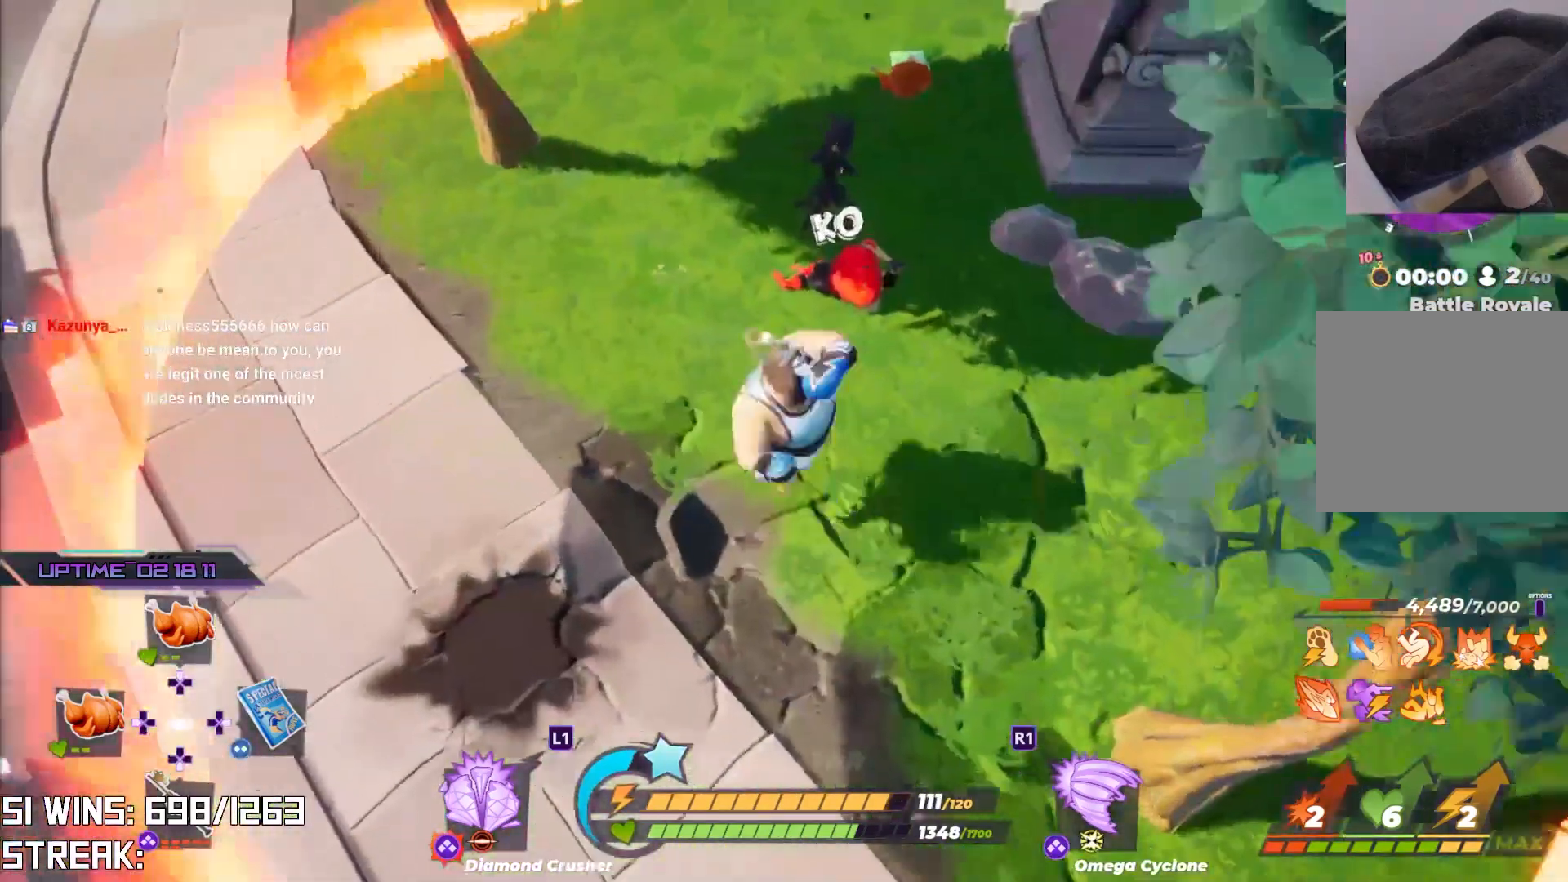
{"buttons": [], "left_stick": "up-right", "right_stick": "center", "events": [[267, "SQUARE", "down"], [383, "SQUARE", "up"]]}
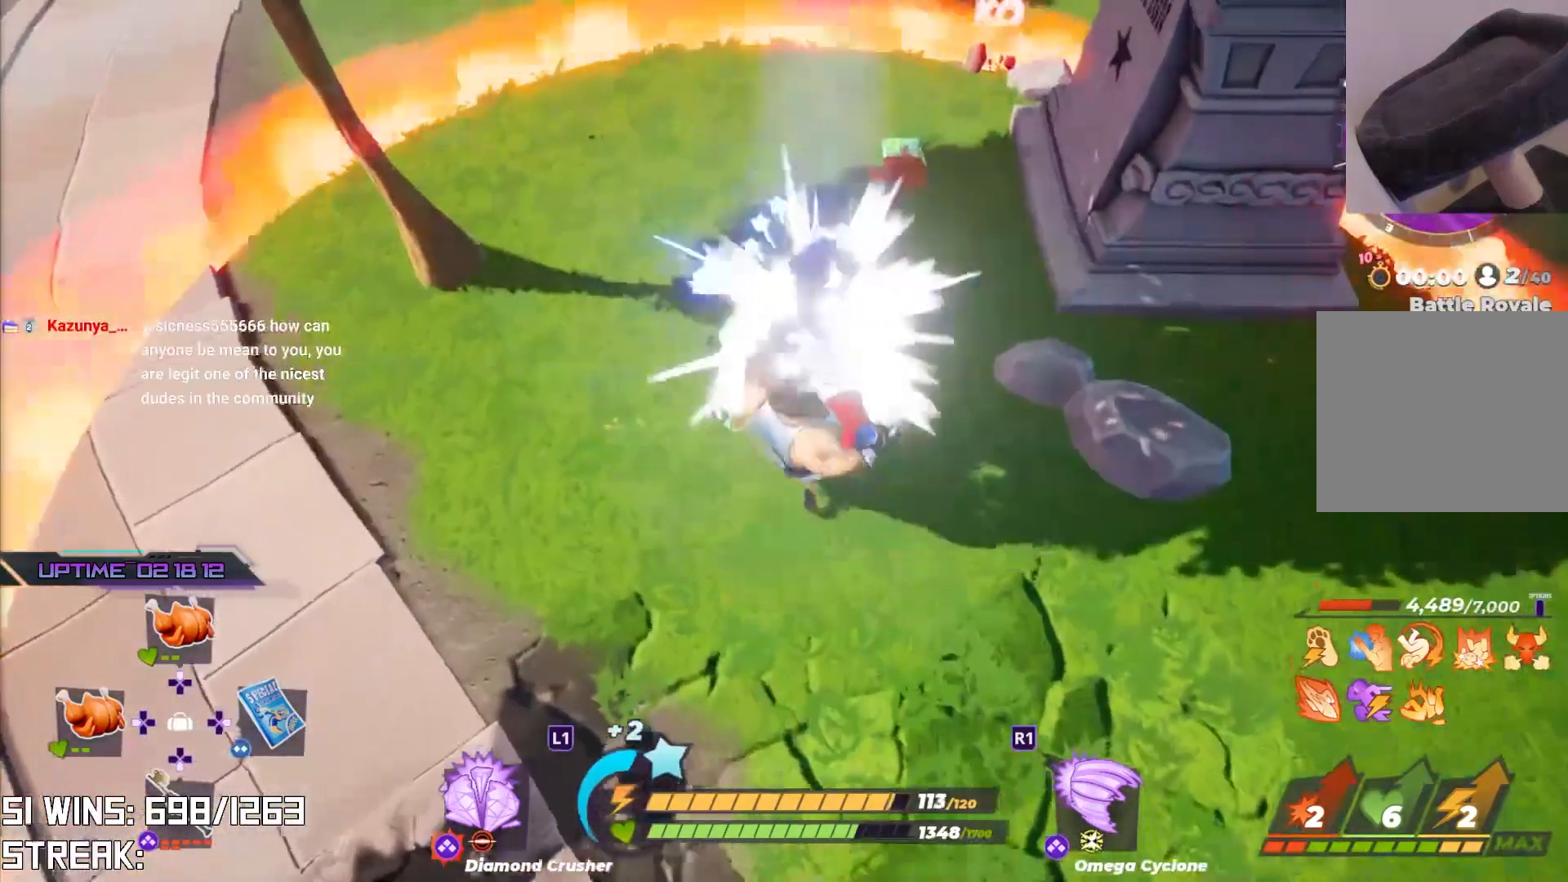
{"buttons": [], "left_stick": "center", "right_stick": "right", "events": [[150, "left_stick", "center"], [467, "right_stick", "right"]]}